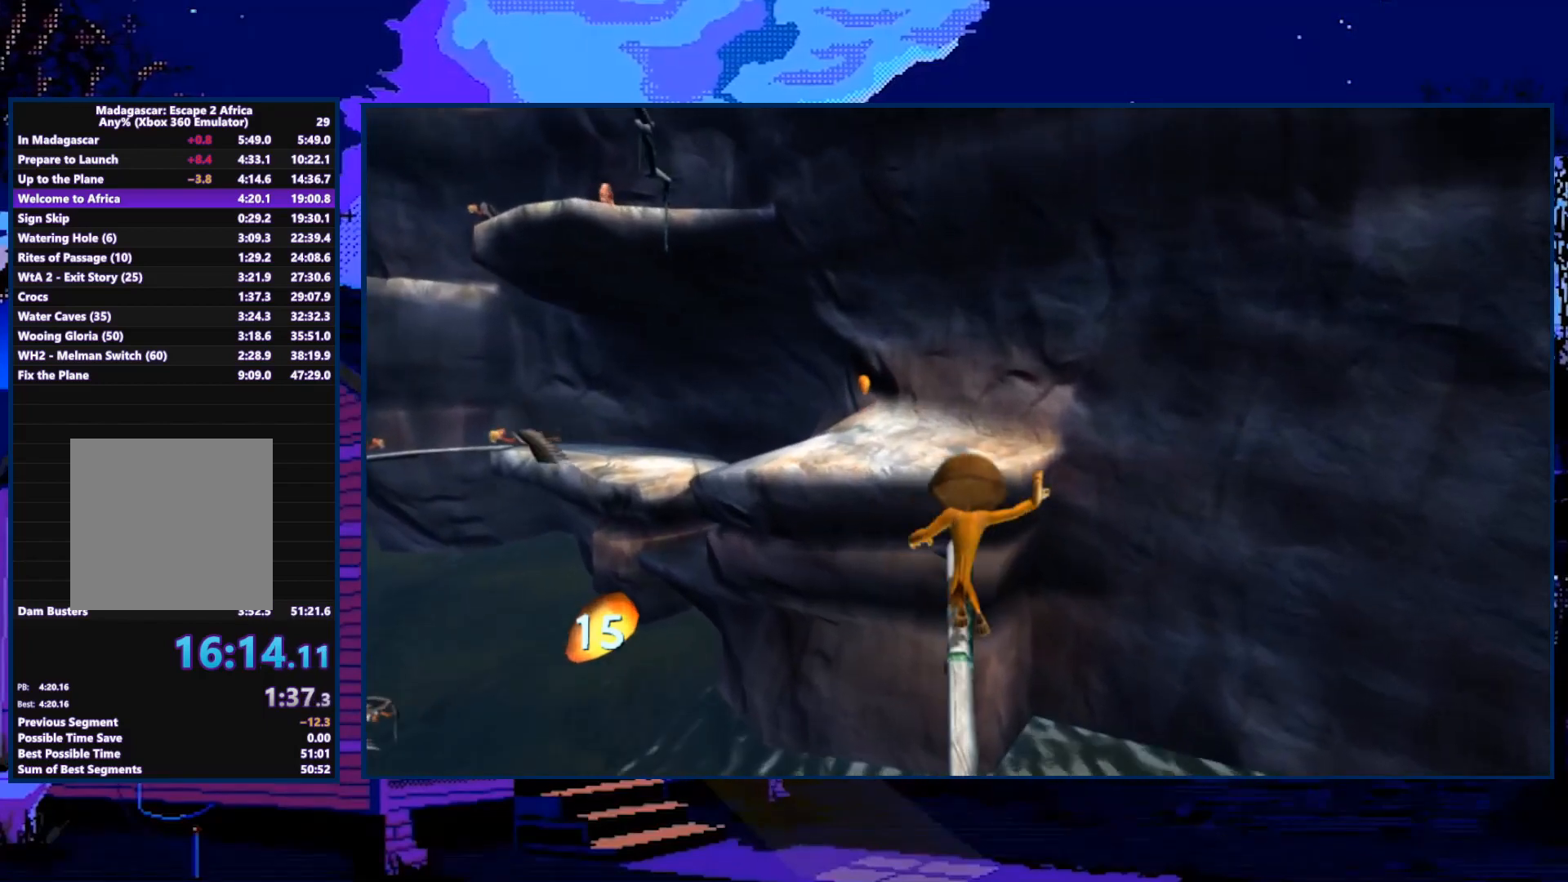
Gameplay with a controller (Xbox layout); each line is a JSON object with the inputs held at the frame after it. "events" lists button and stick changes between this image and that frame as [ms after this image, input, new state], when the widget could be followed in between.
{"buttons": [], "left_stick": "up", "right_stick": "center", "events": [[200, "left_stick", "up-left"], [367, "left_stick", "up"]]}
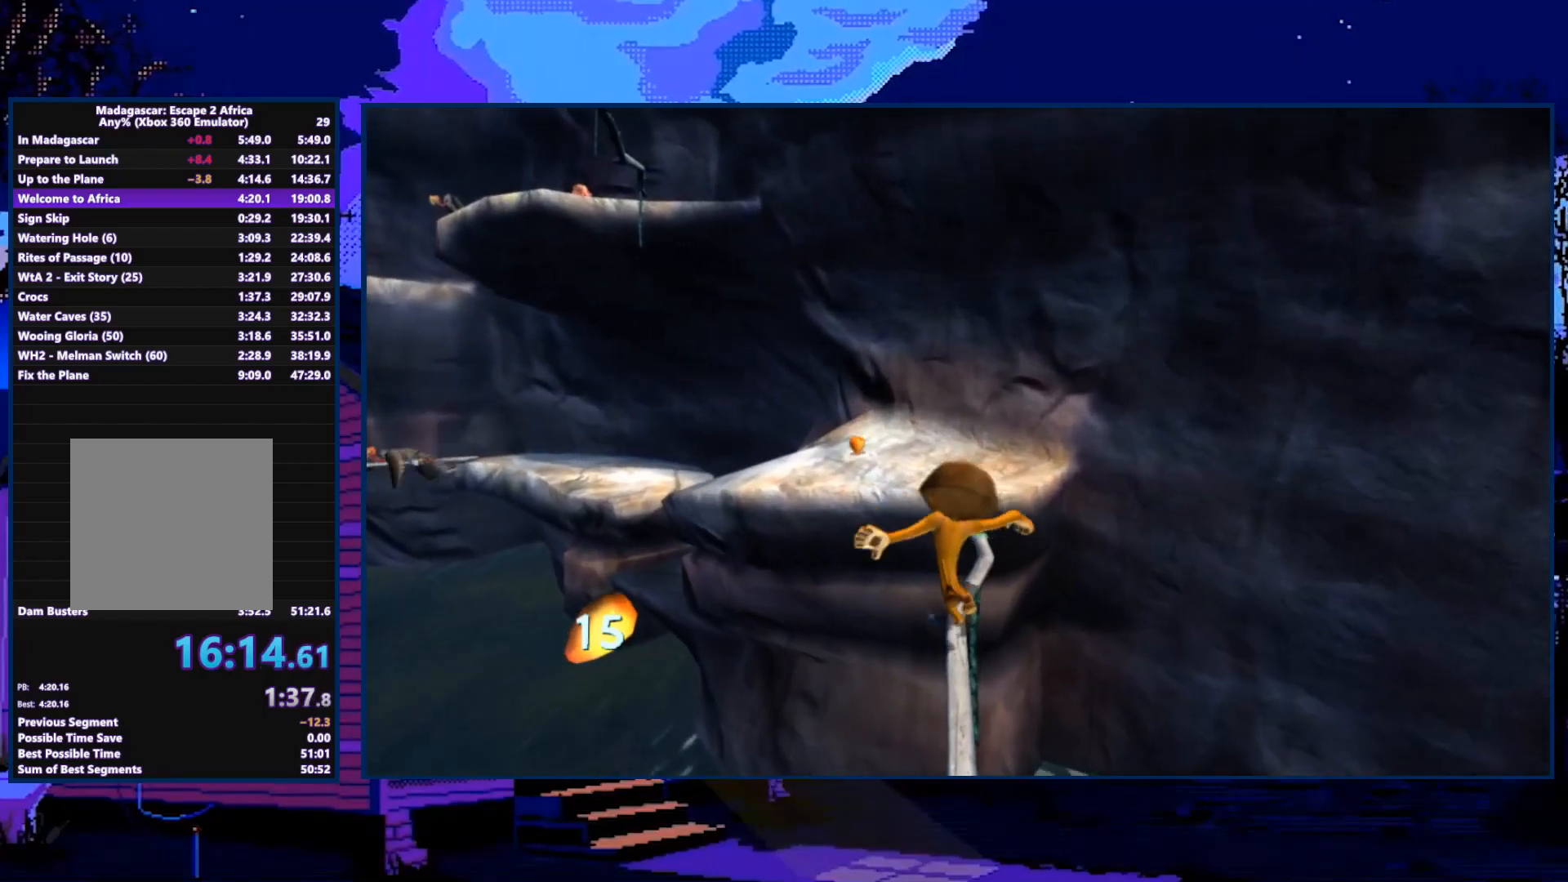
{"buttons": [], "left_stick": "up", "right_stick": "center", "events": [[67, "left_stick", "up-left"], [233, "left_stick", "up"]]}
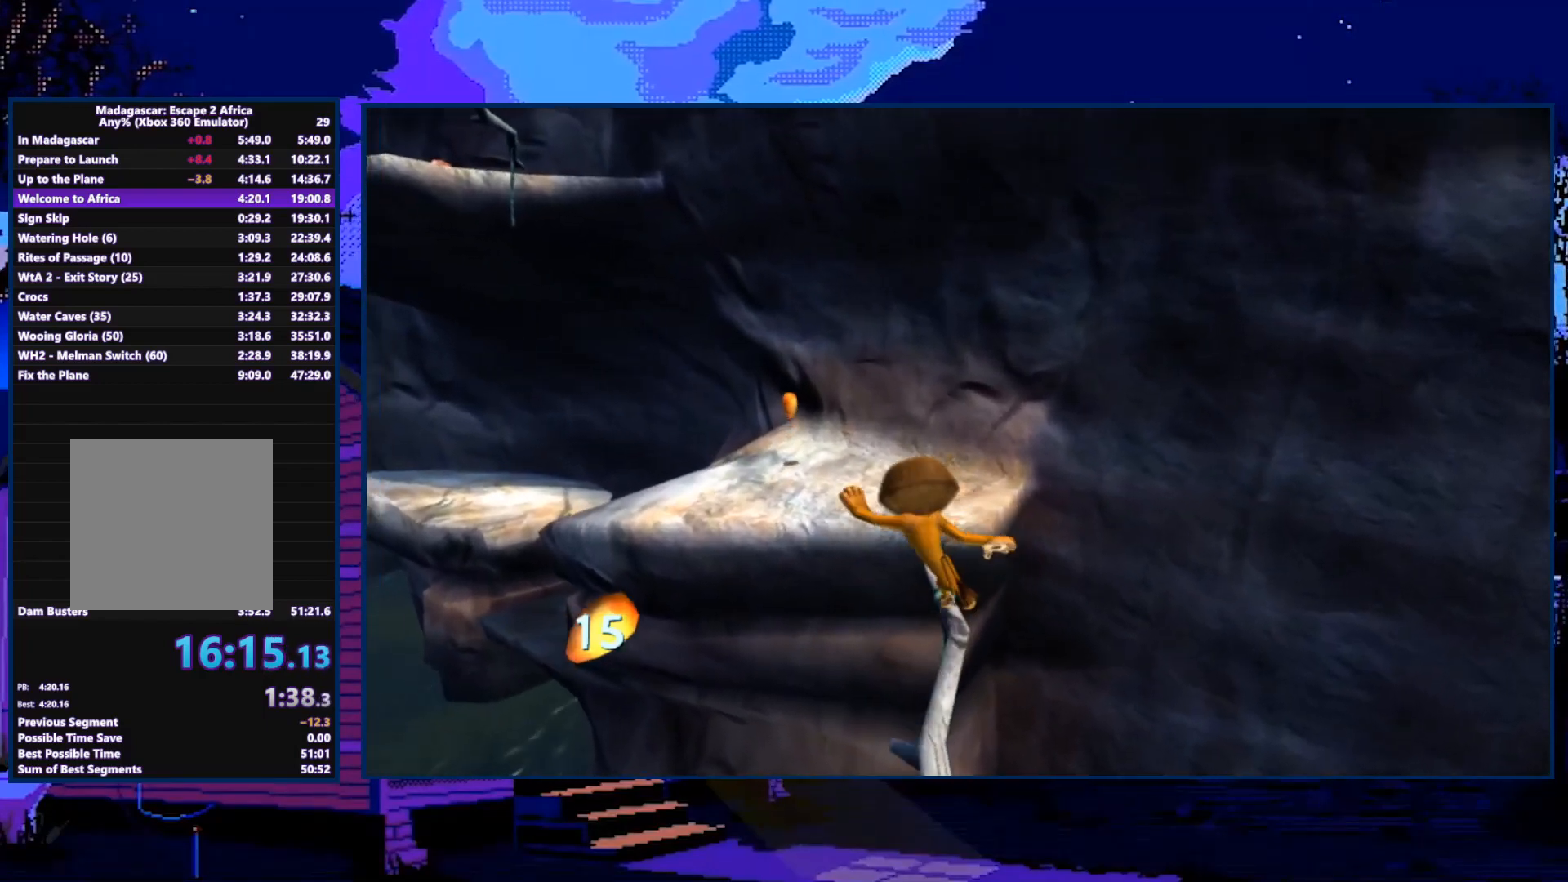
{"buttons": [], "left_stick": "up-left", "right_stick": "right", "events": [[33, "right_stick", "right"], [67, "left_stick", "up-left"]]}
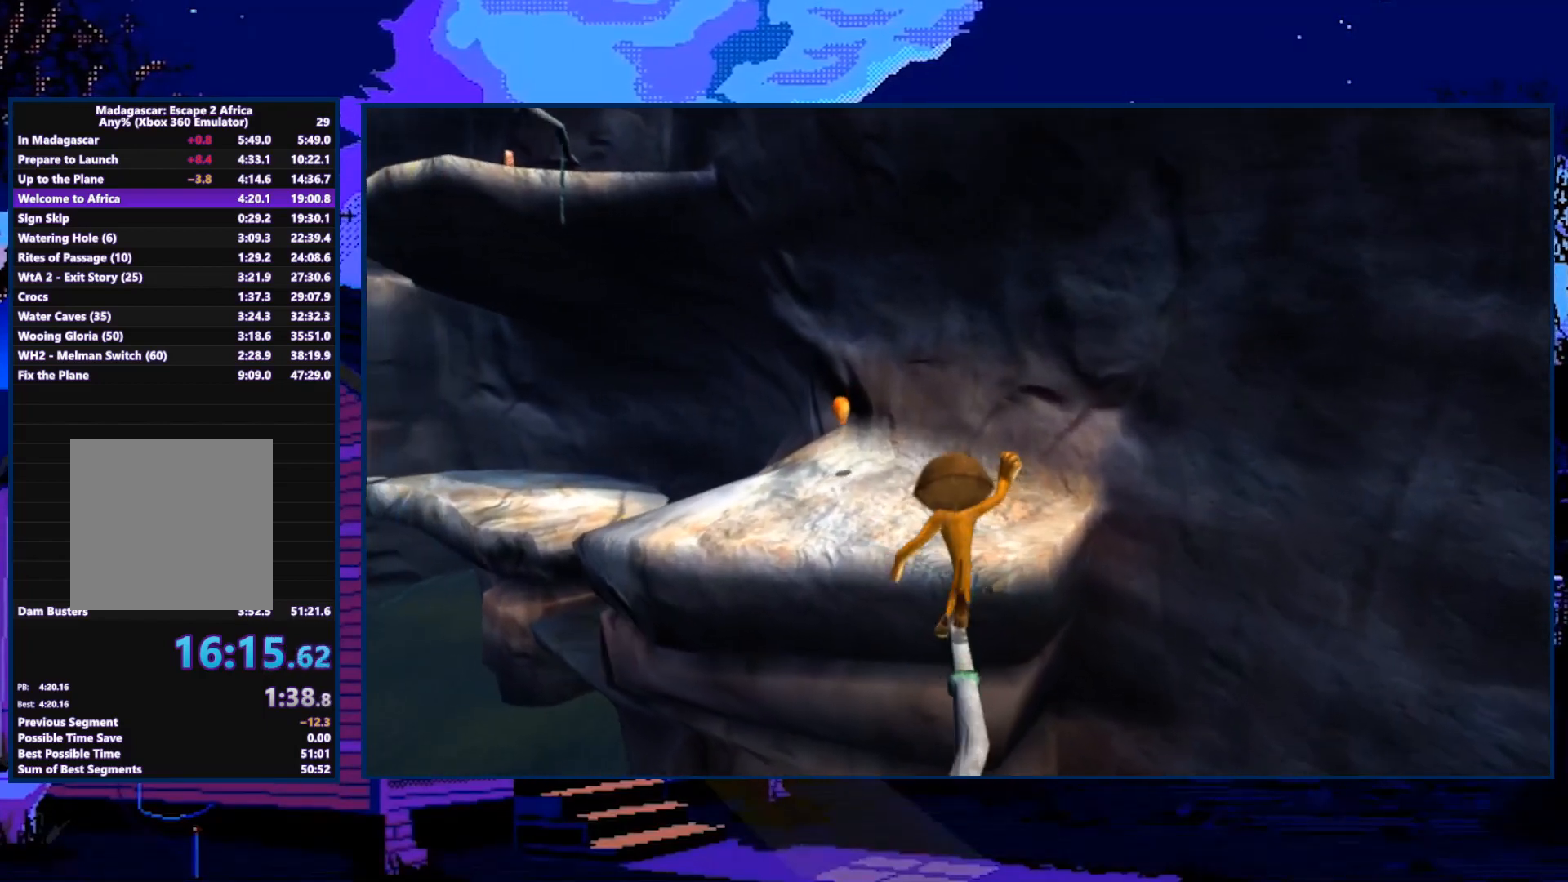
{"buttons": [], "left_stick": "up-left", "right_stick": "right", "events": []}
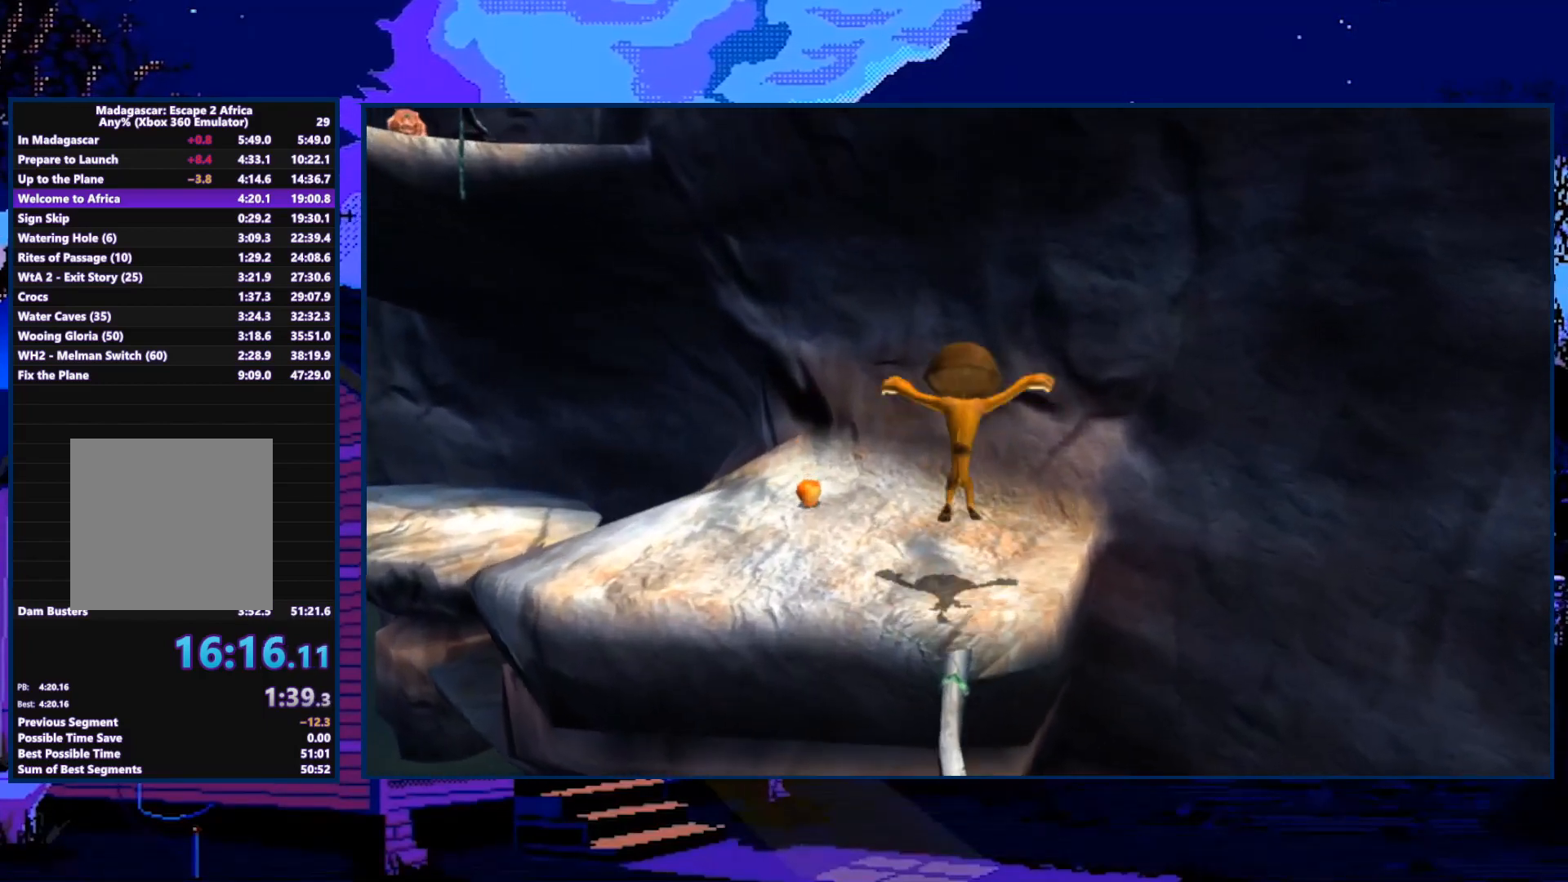
{"buttons": ["X"], "left_stick": "up-left", "right_stick": "right", "events": [[500, "X", "down"]]}
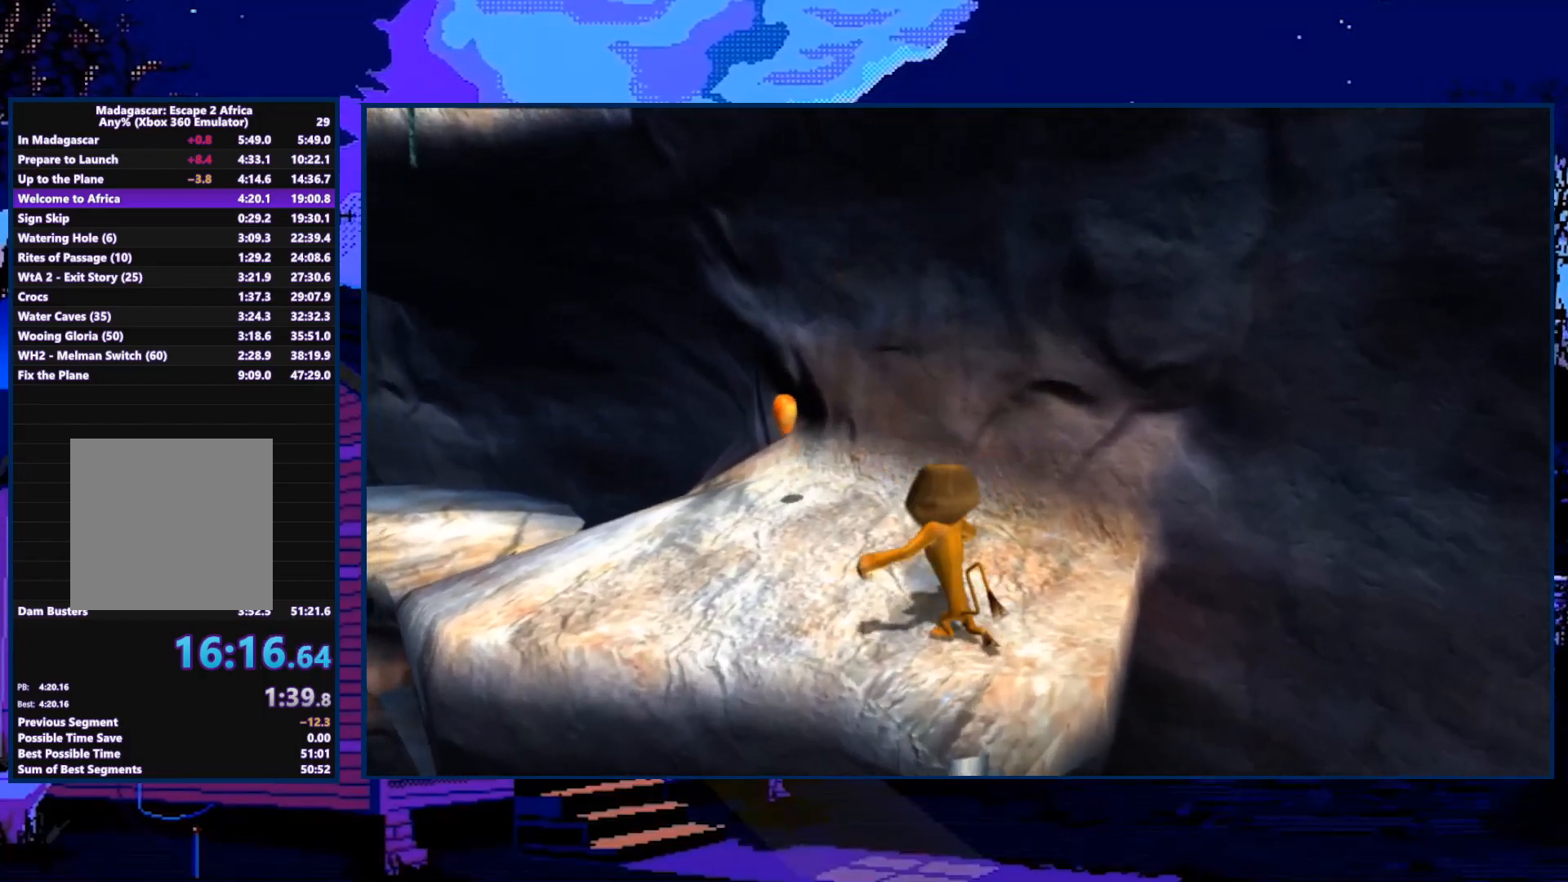
{"buttons": [], "left_stick": "up-left", "right_stick": "right", "events": [[133, "X", "up"]]}
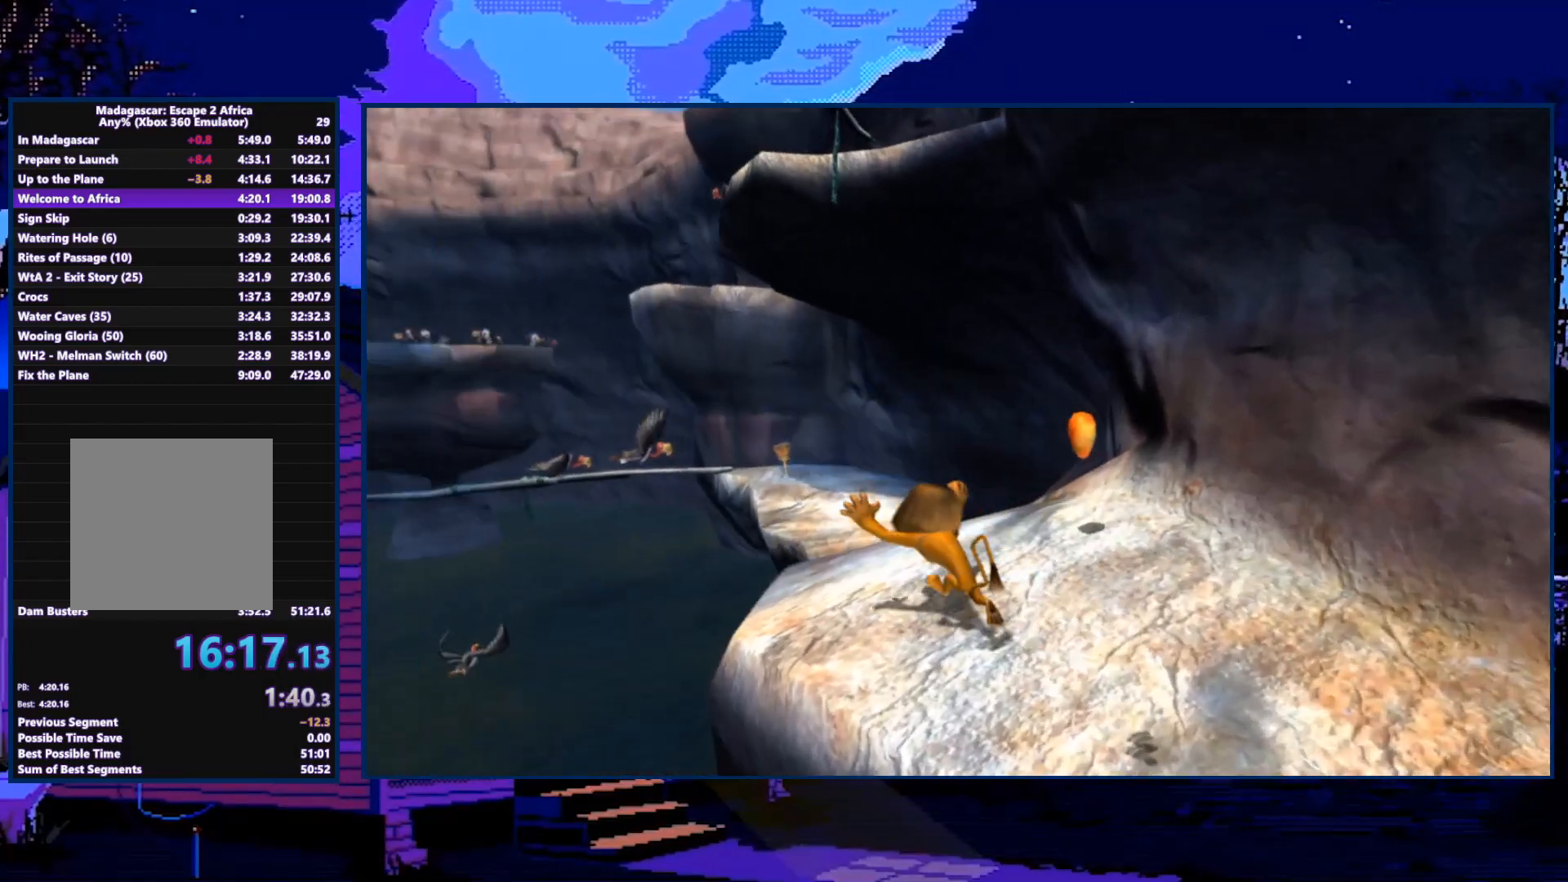
{"buttons": [], "left_stick": "up", "right_stick": "center", "events": [[67, "right_stick", "center"], [100, "left_stick", "up"], [300, "A", "down"], [500, "A", "up"]]}
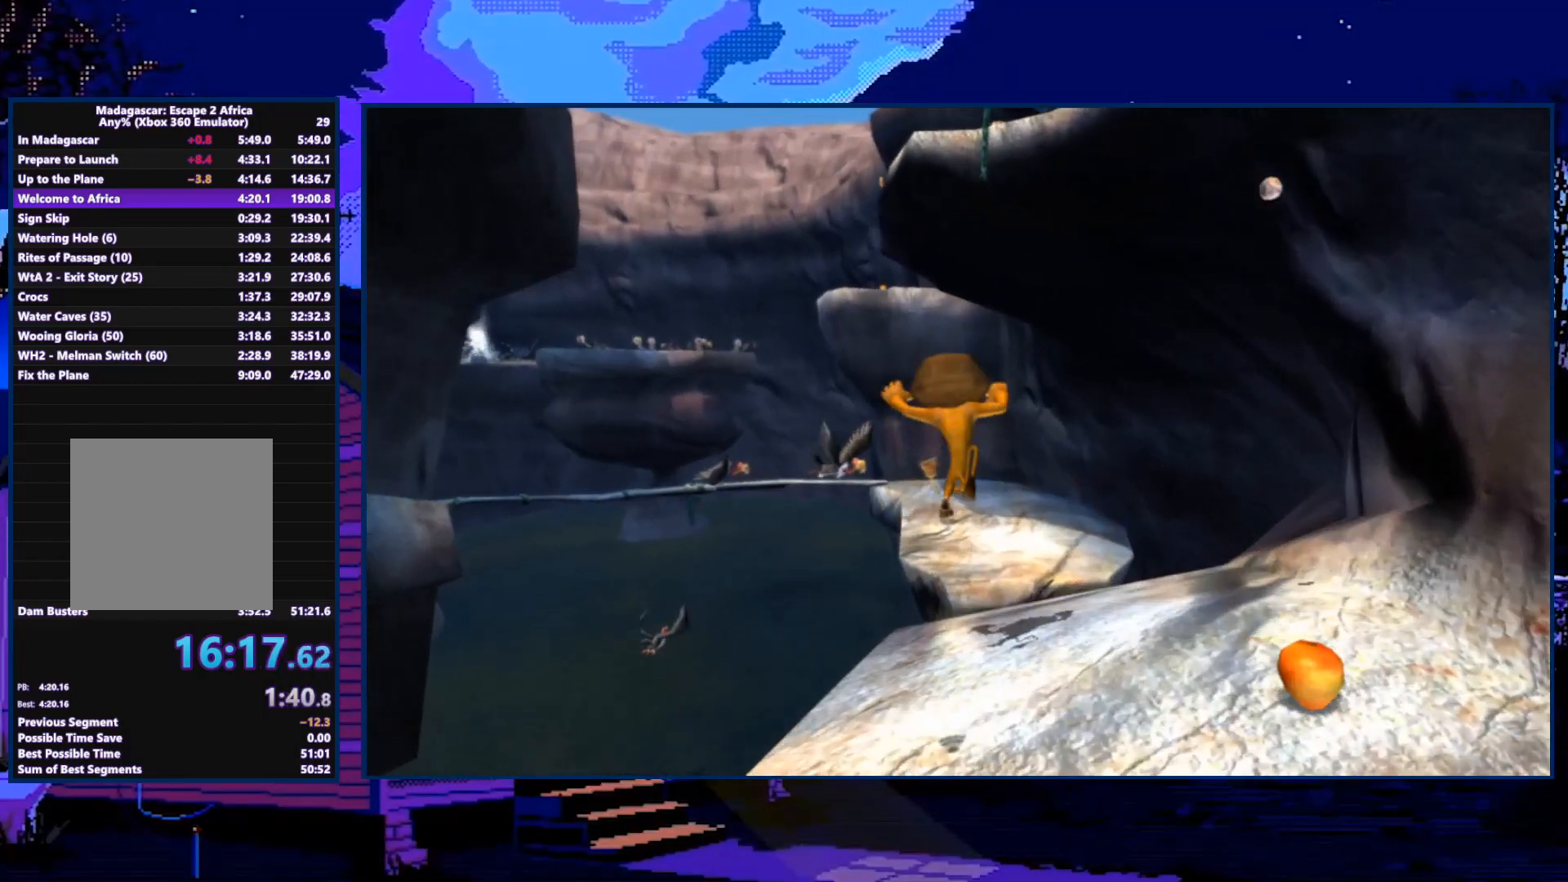
{"buttons": [], "left_stick": "up", "right_stick": "center", "events": [[333, "A", "down"], [400, "A", "up"]]}
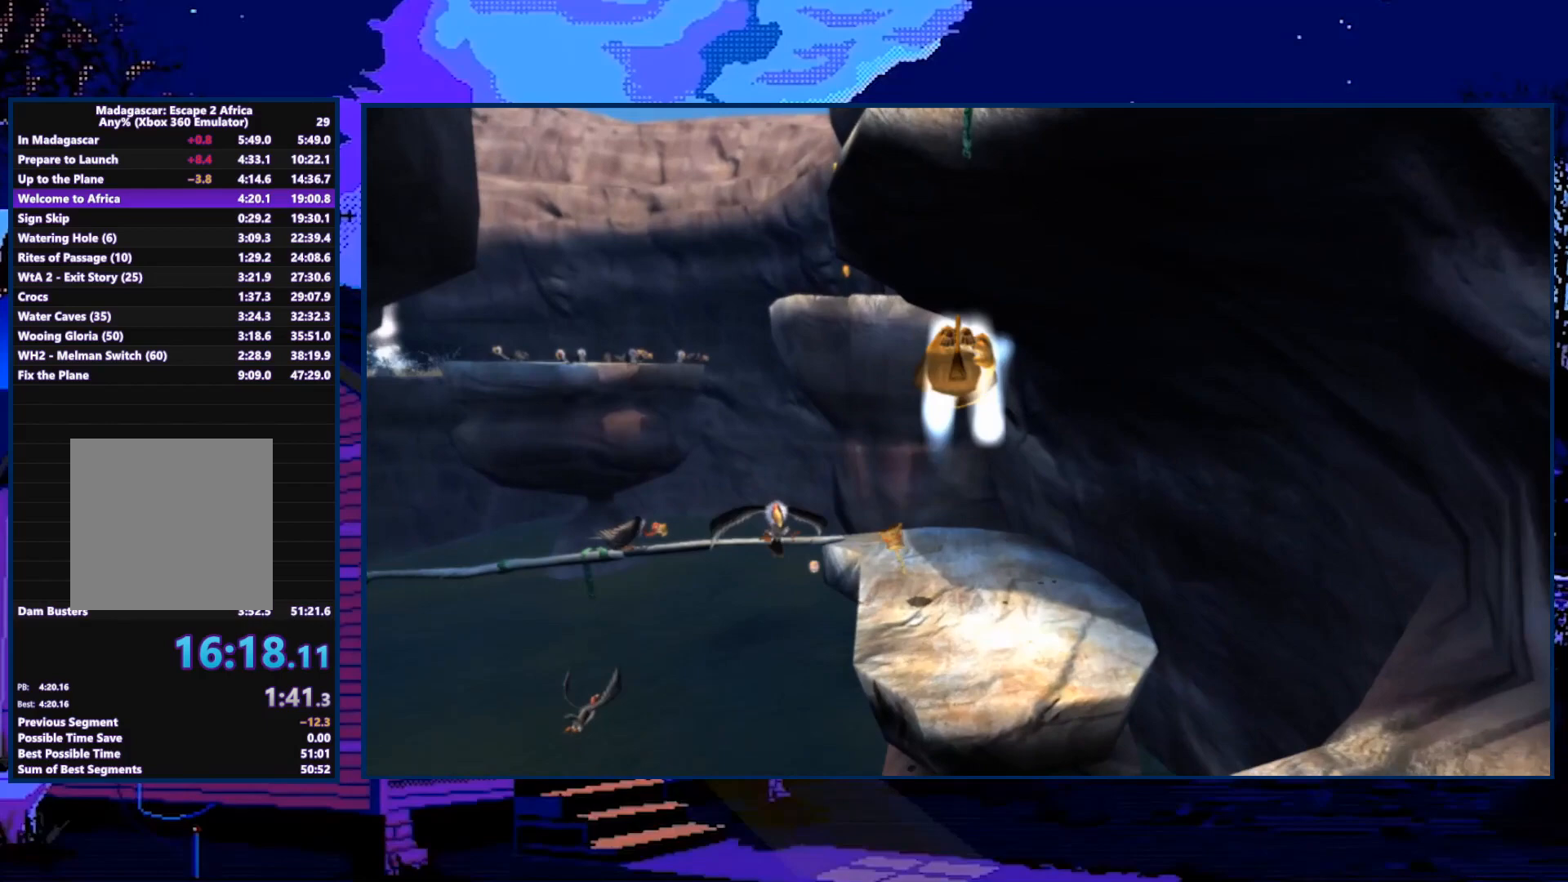
{"buttons": [], "left_stick": "up-right", "right_stick": "right", "events": [[233, "right_stick", "right"], [500, "left_stick", "up-right"]]}
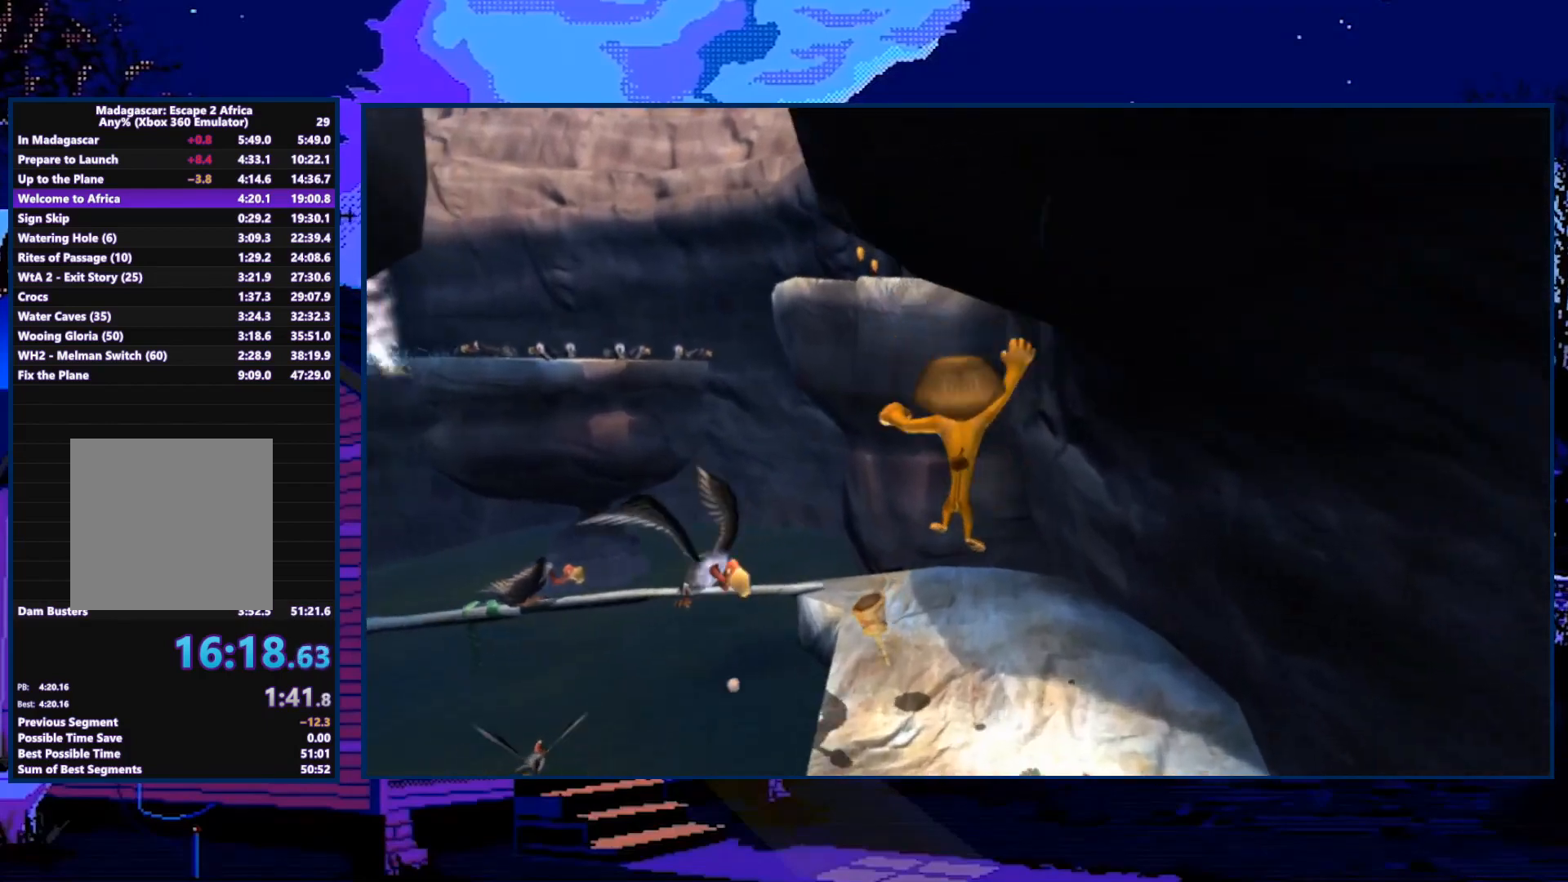
{"buttons": [], "left_stick": "up-right", "right_stick": "center", "events": [[467, "right_stick", "center"]]}
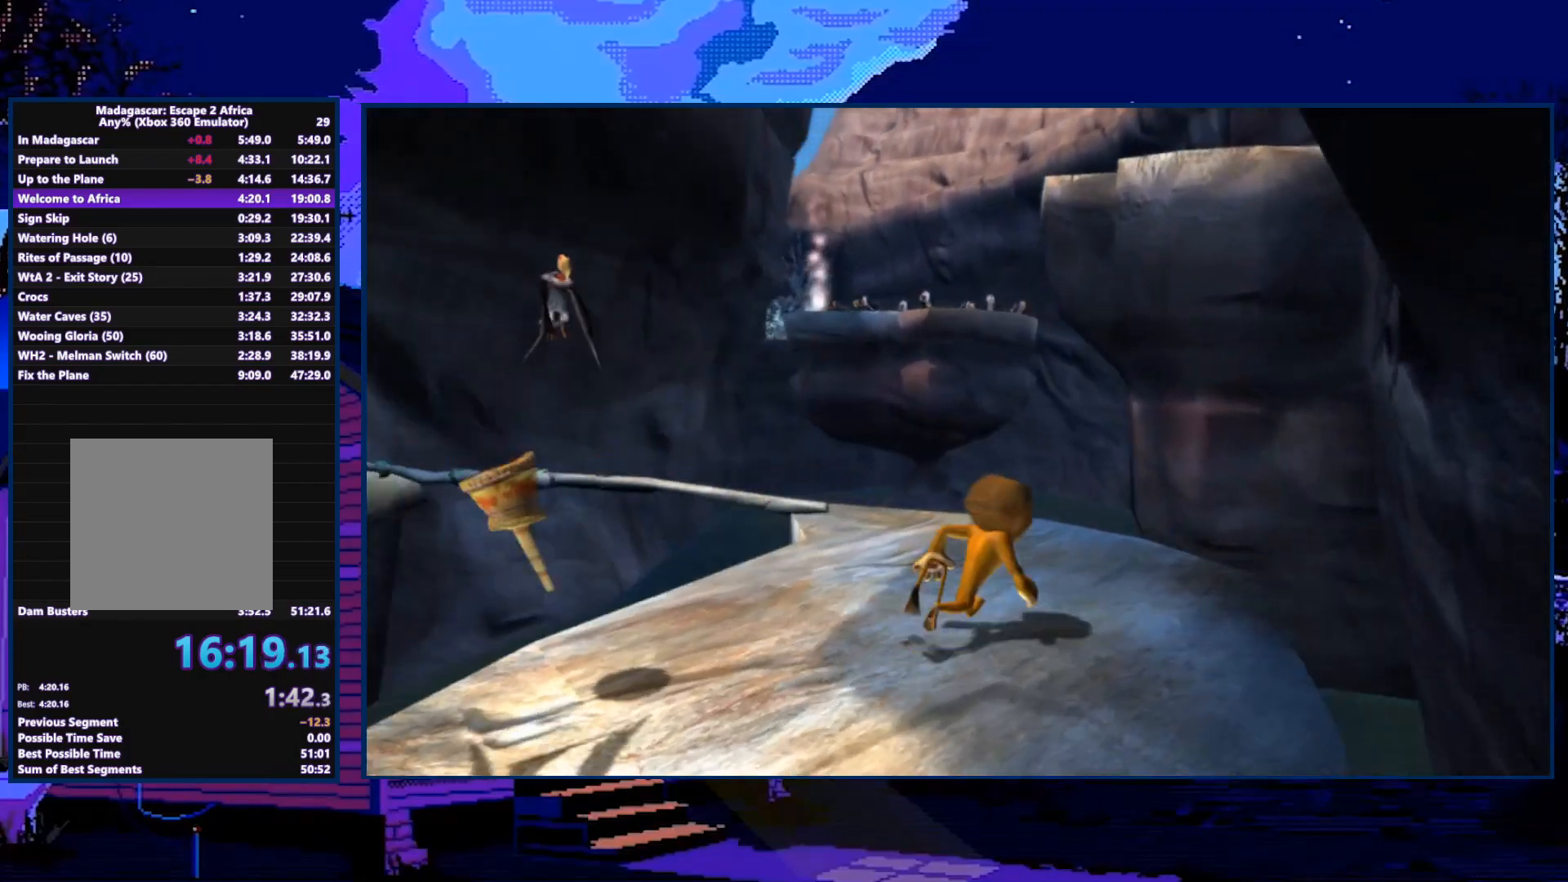
{"buttons": ["A"], "left_stick": "up", "right_stick": "center", "events": [[33, "left_stick", "up"], [367, "A", "down"]]}
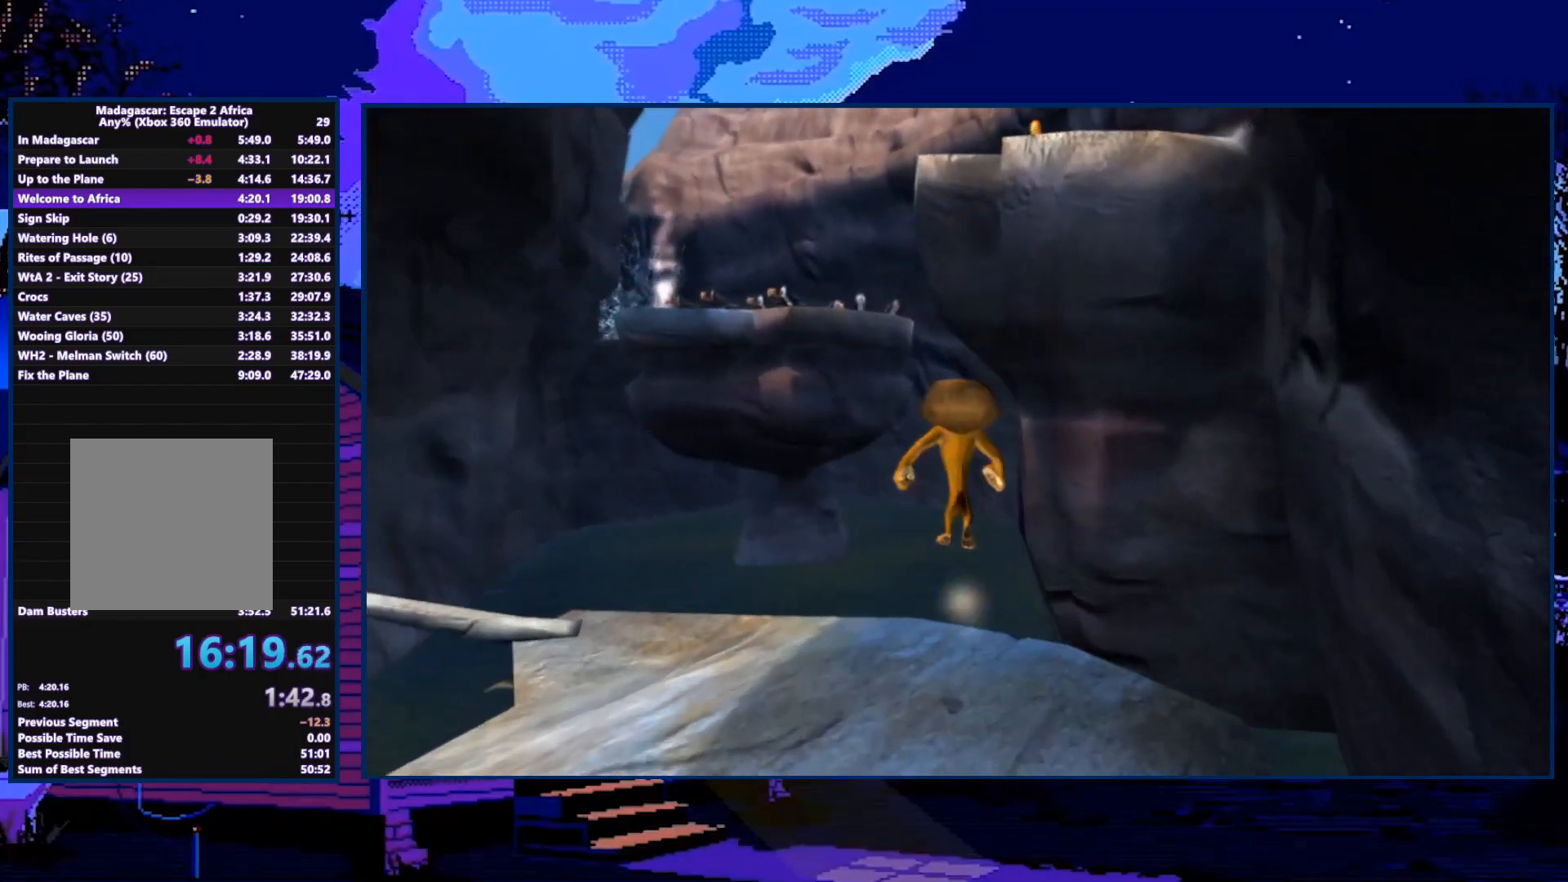
{"buttons": [], "left_stick": "up", "right_stick": "center", "events": [[133, "A", "up"]]}
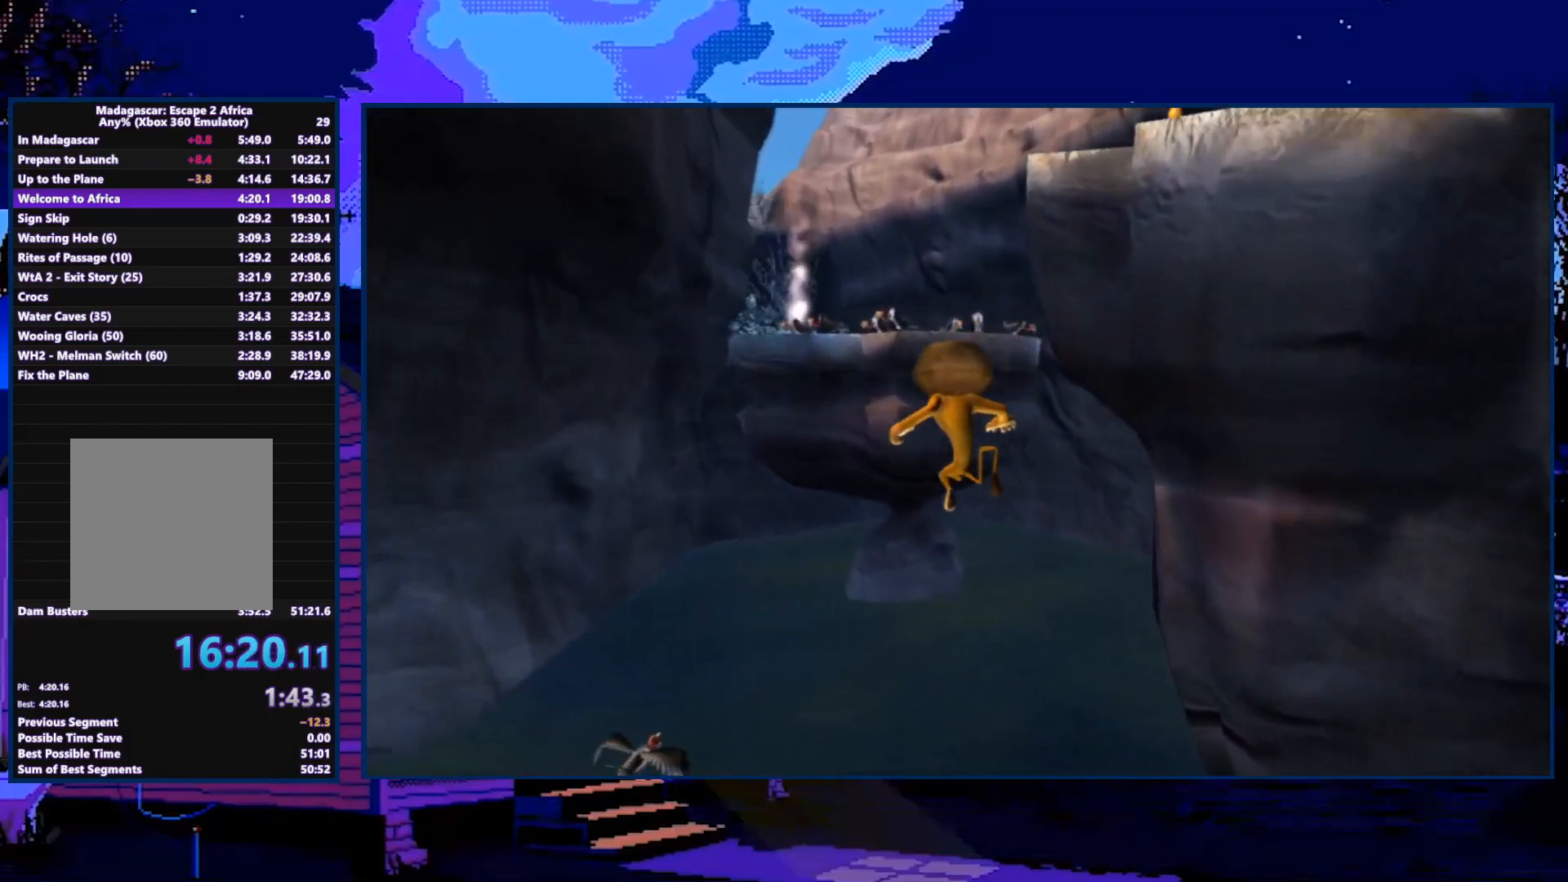
{"buttons": [], "left_stick": "up", "right_stick": "center", "events": [[167, "A", "down"], [267, "A", "up"]]}
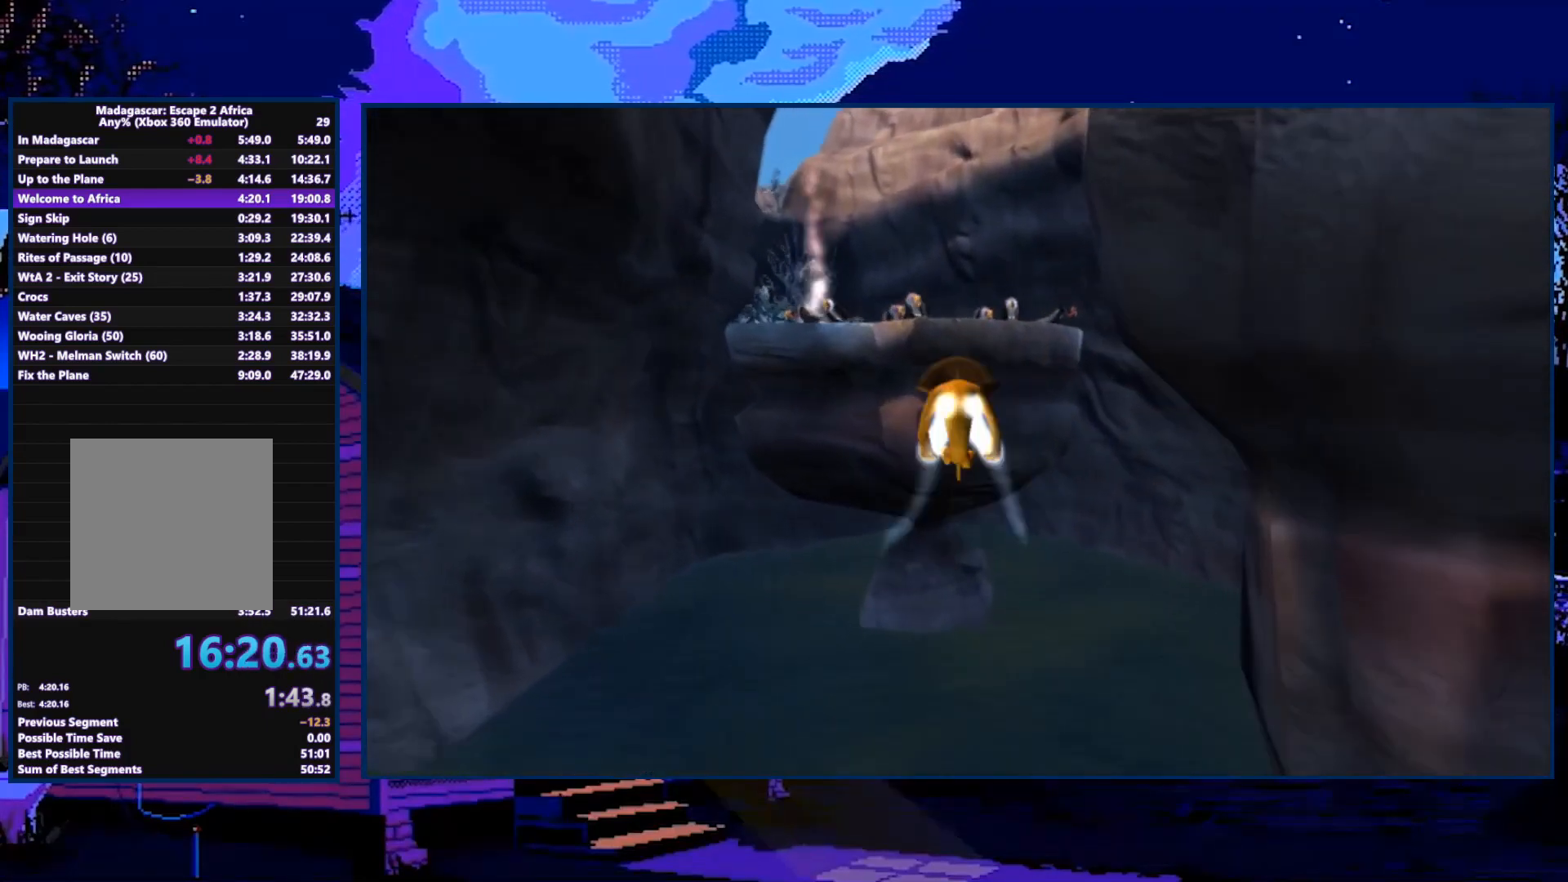
{"buttons": [], "left_stick": "up", "right_stick": "center", "events": []}
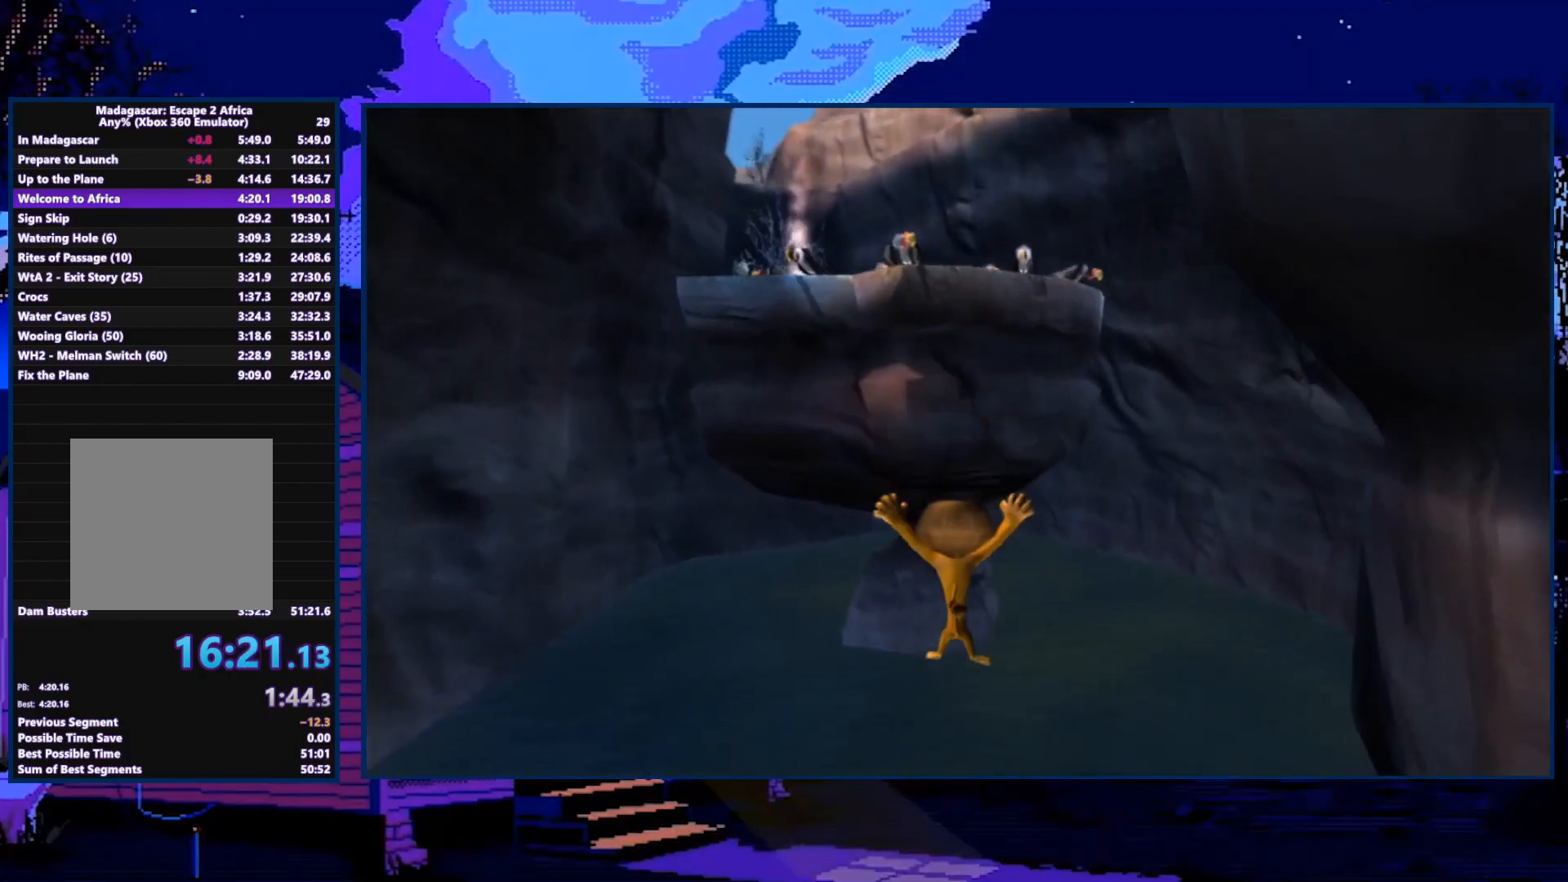
{"buttons": [], "left_stick": "up", "right_stick": "center", "events": []}
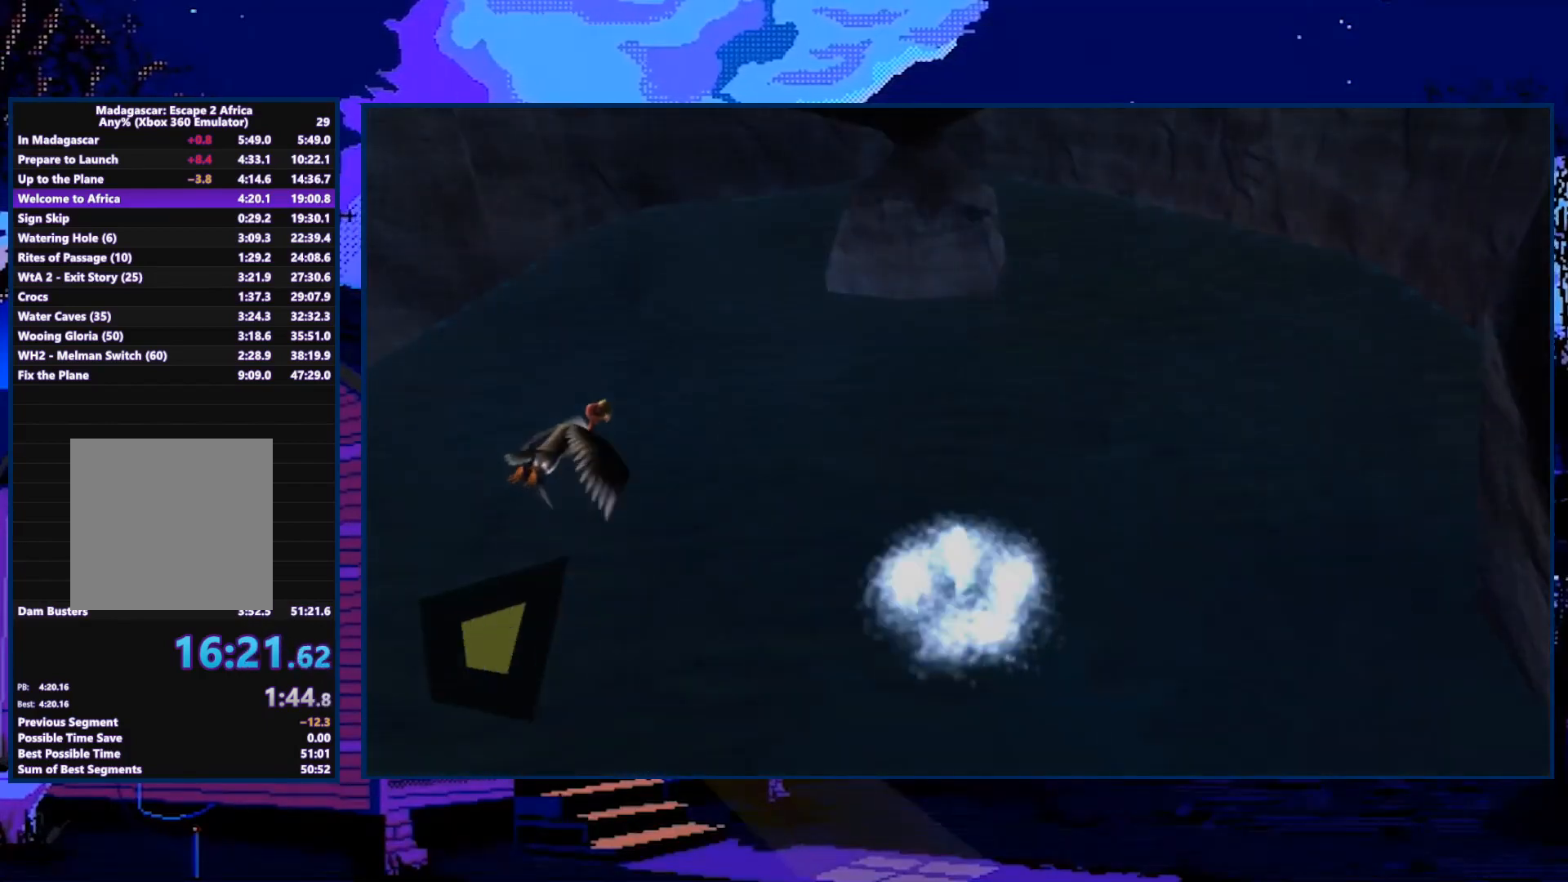
{"buttons": [], "left_stick": "up", "right_stick": "center", "events": []}
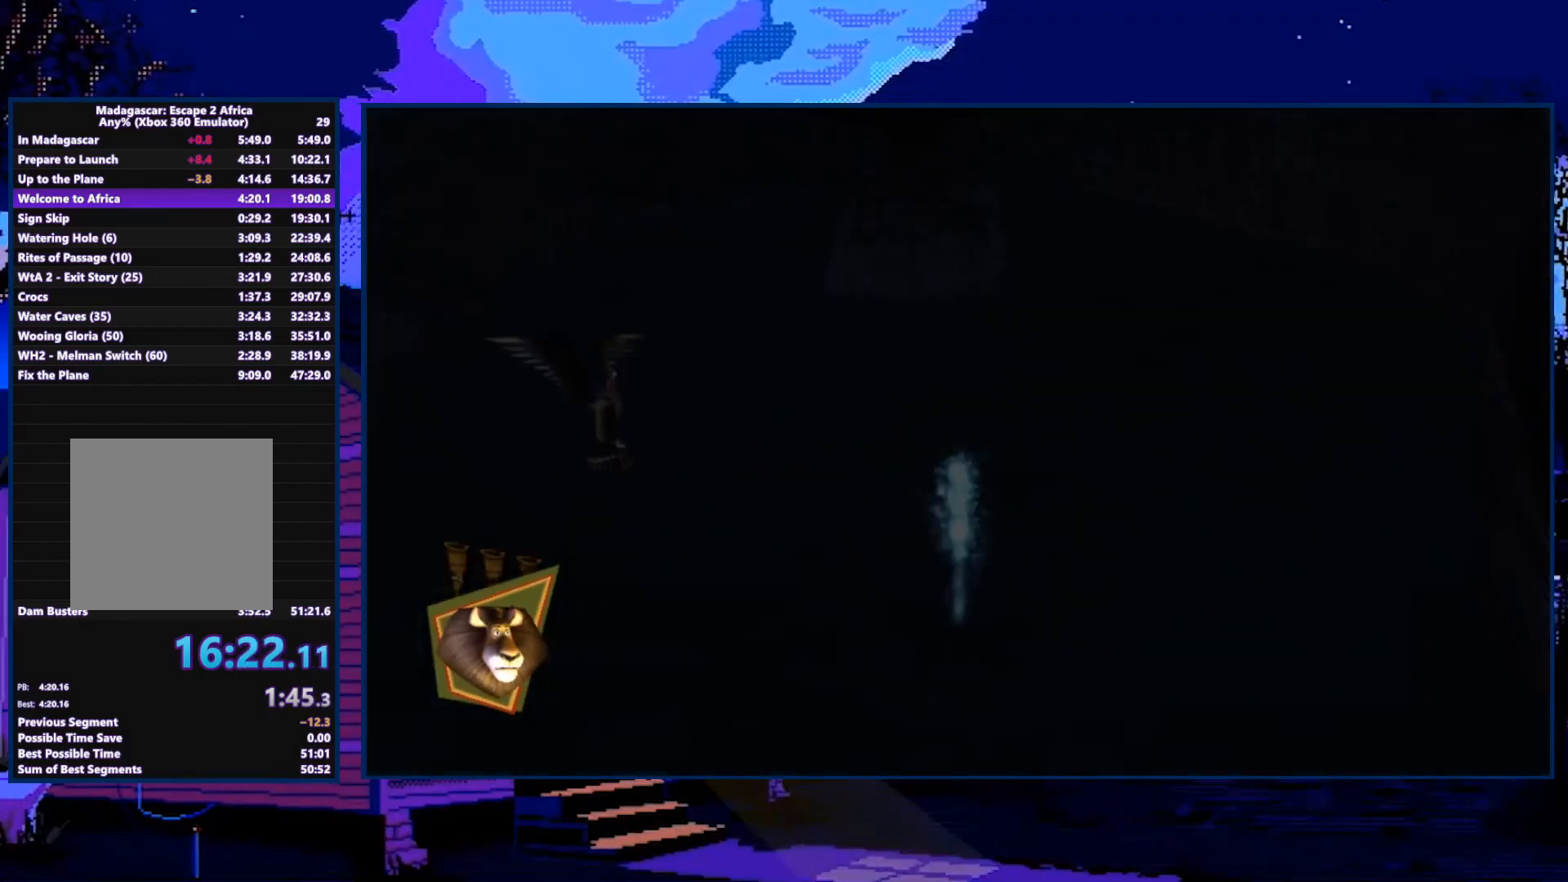
{"buttons": [], "left_stick": "up", "right_stick": "center", "events": []}
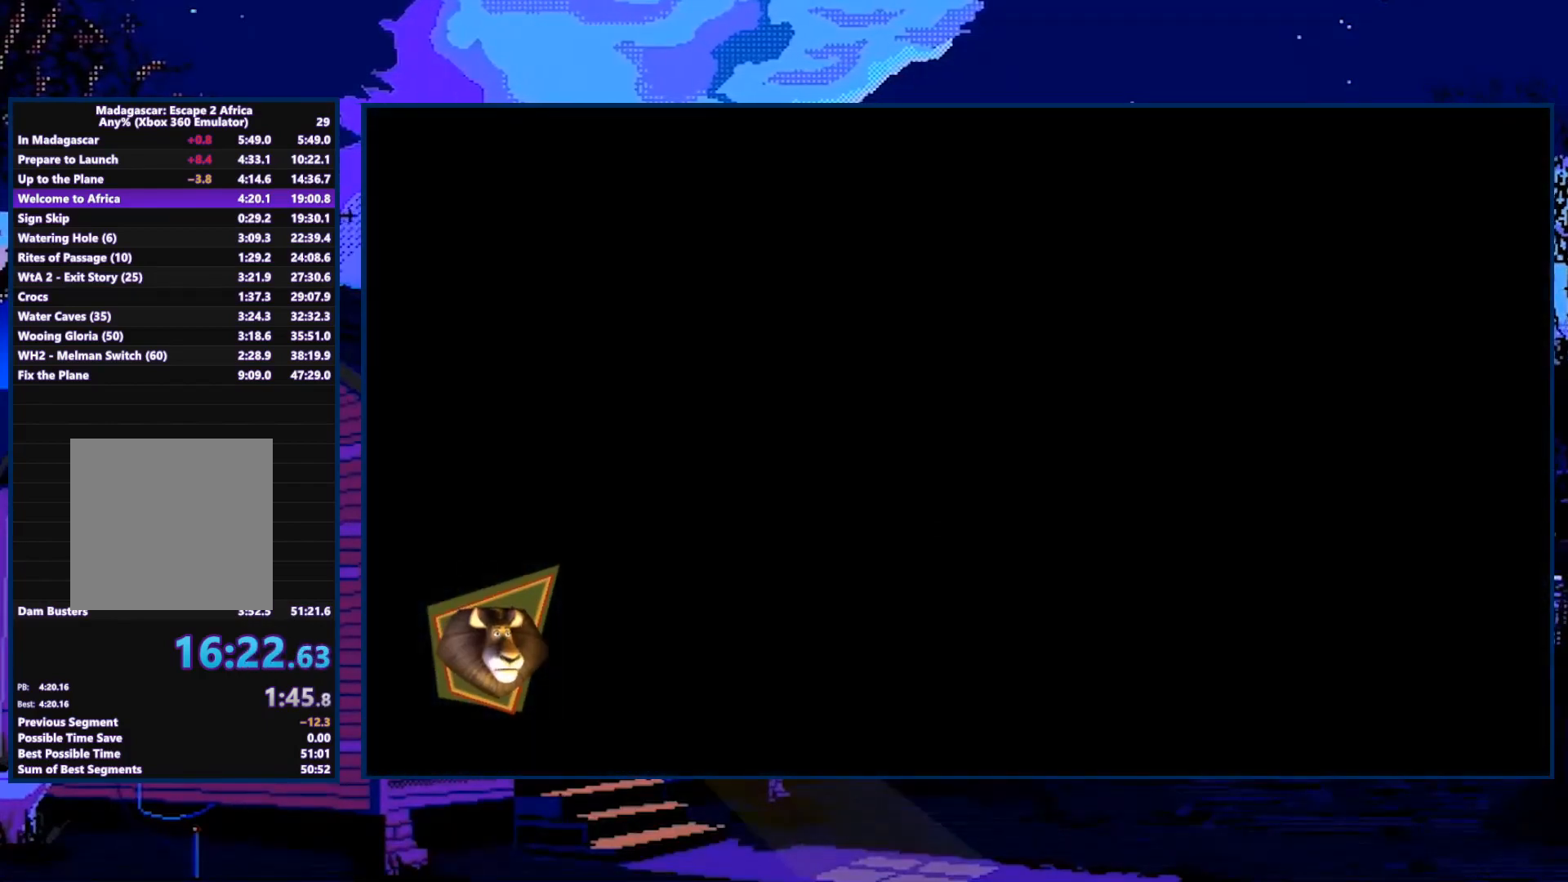
{"buttons": [], "left_stick": "up", "right_stick": "center", "events": []}
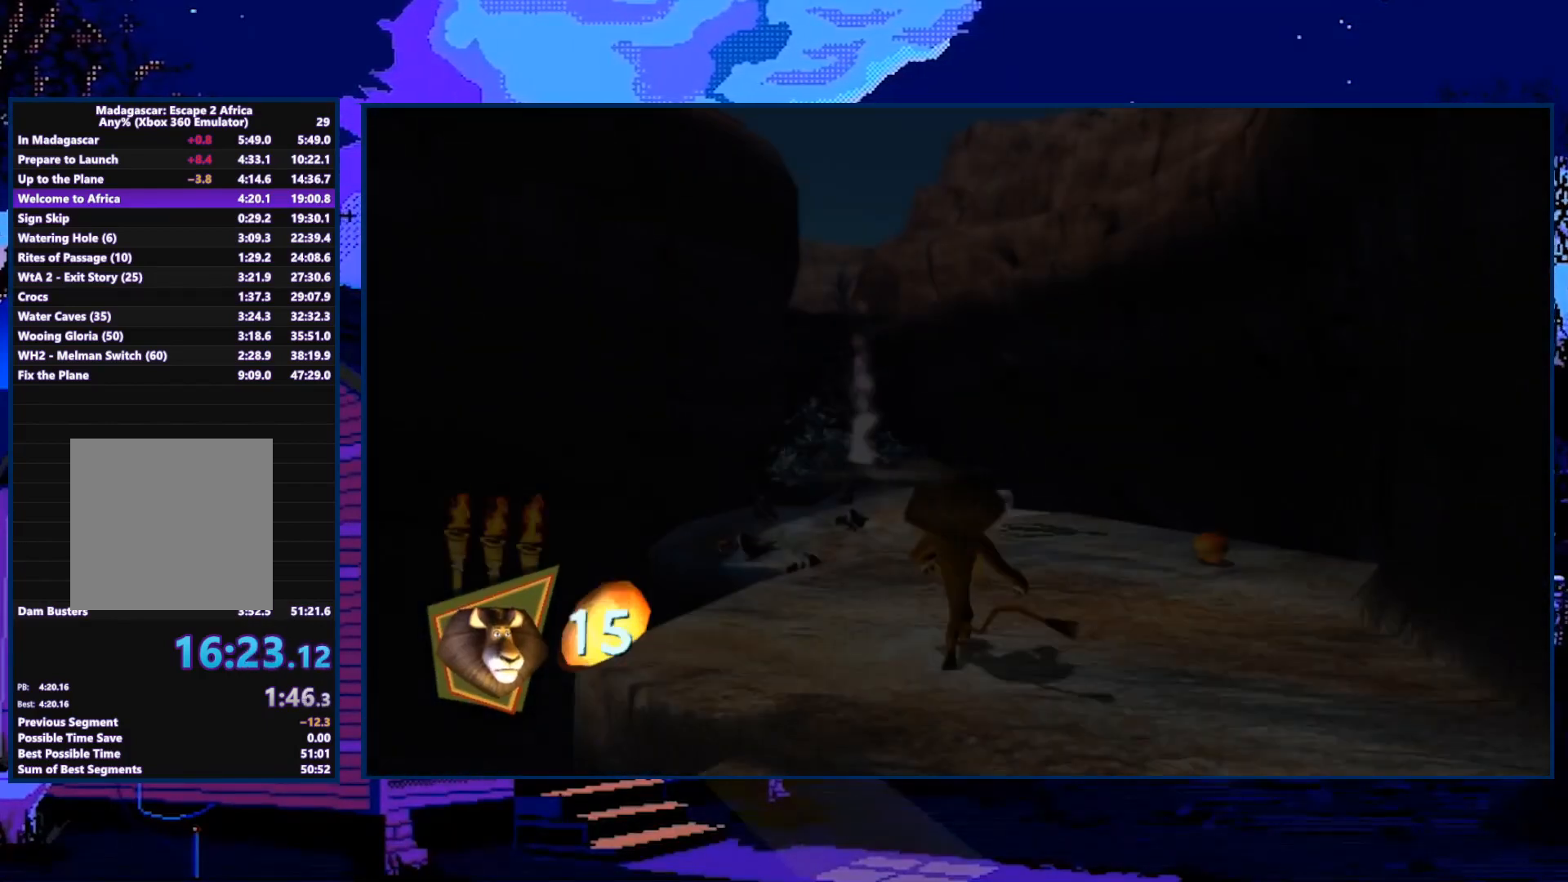
{"buttons": ["A"], "left_stick": "up", "right_stick": "center", "events": [[500, "A", "down"]]}
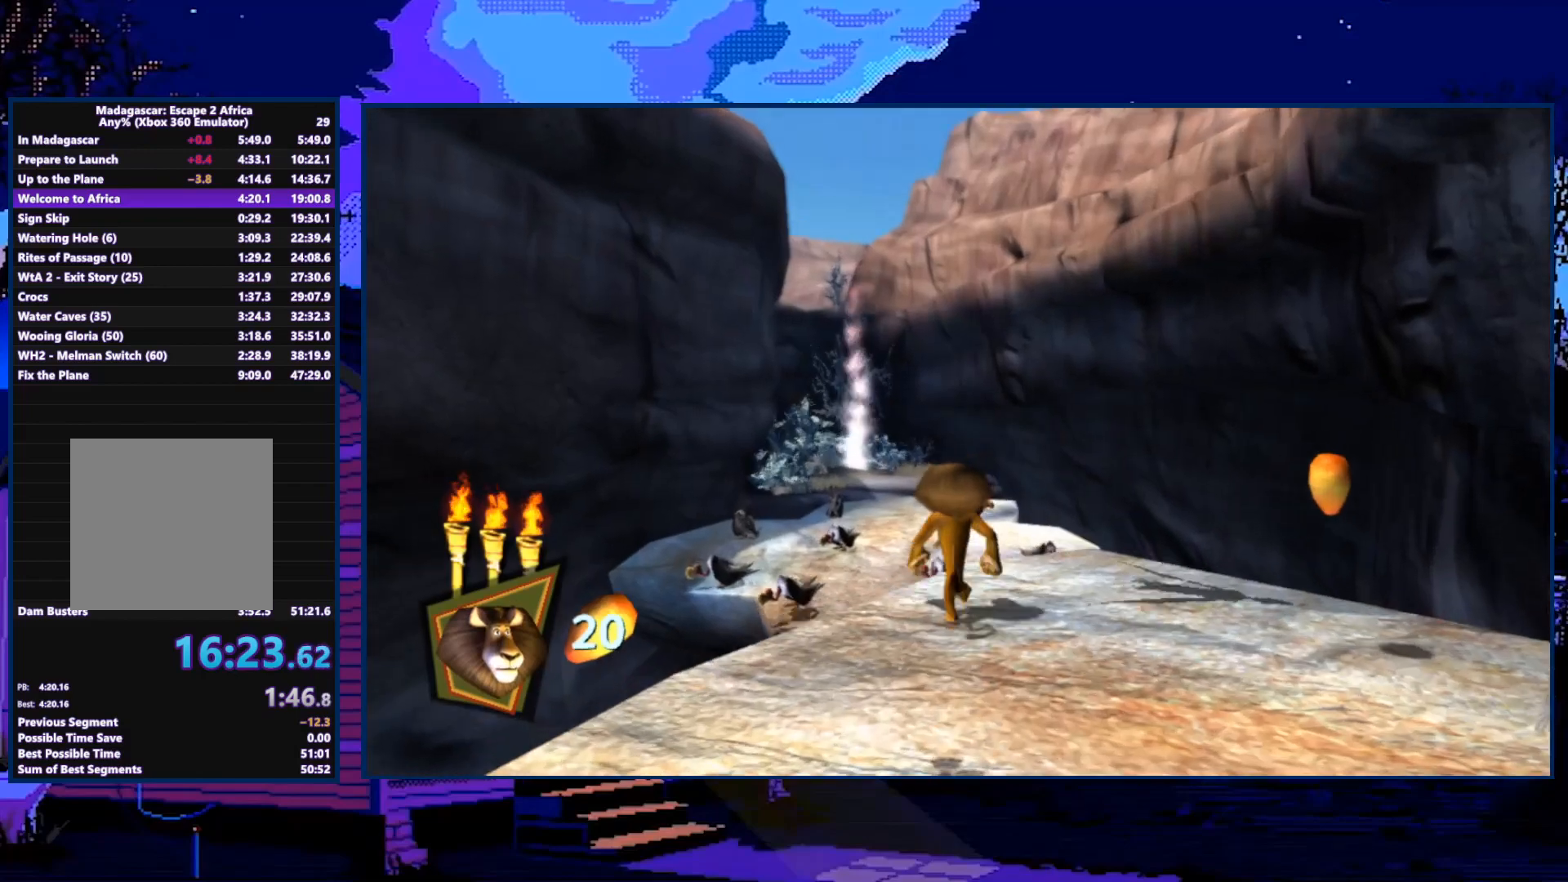
{"buttons": [], "left_stick": "up", "right_stick": "center", "events": [[133, "A", "up"]]}
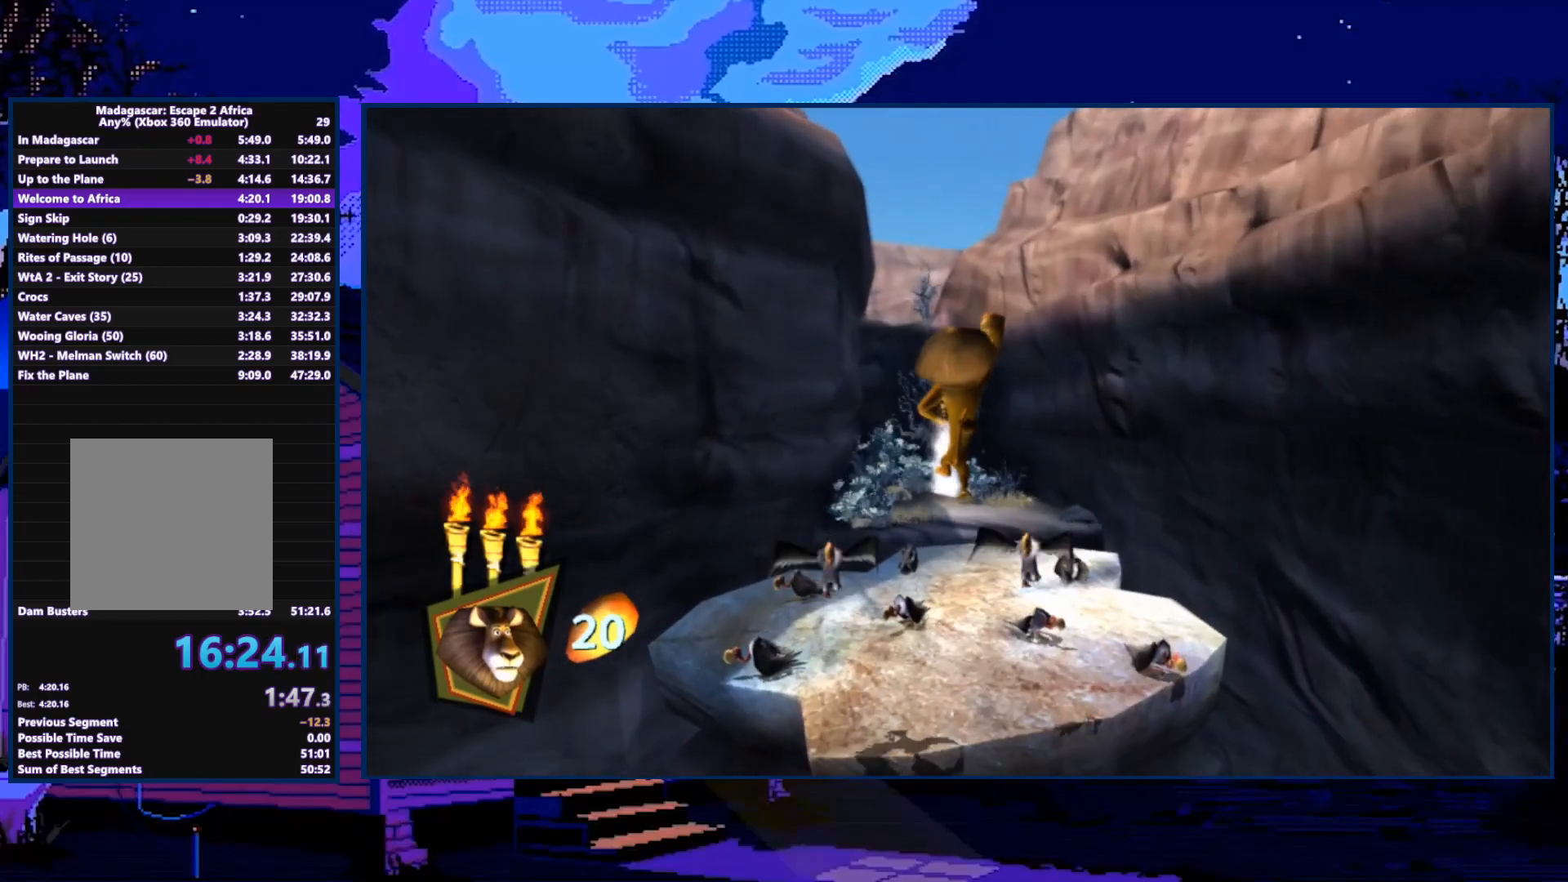
{"buttons": ["A"], "left_stick": "up", "right_stick": "center", "events": [[100, "X", "down"], [167, "X", "up"], [500, "A", "down"]]}
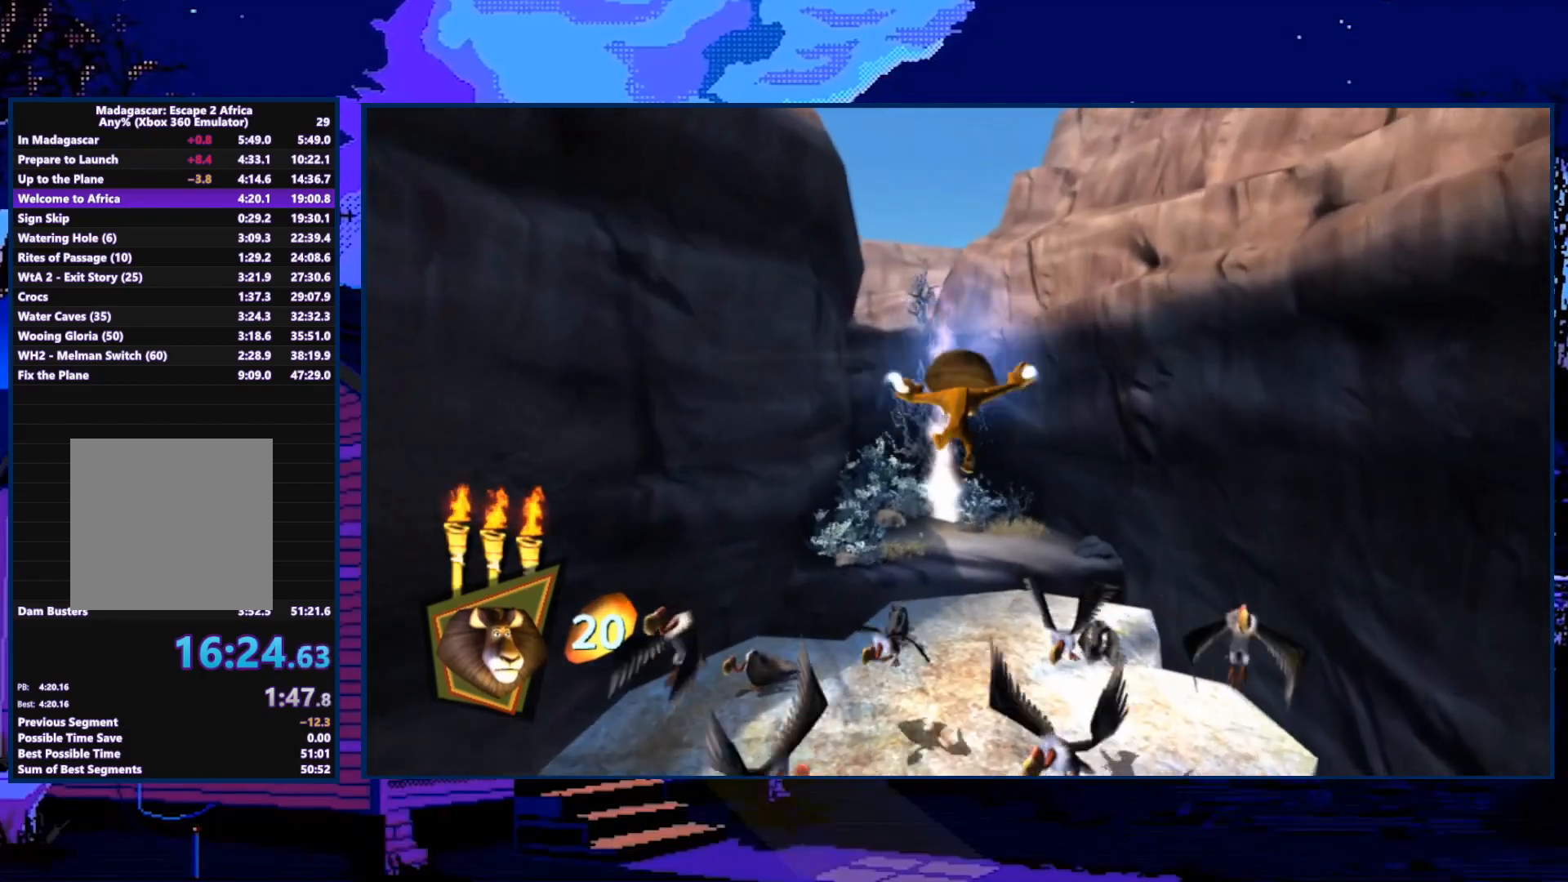
{"buttons": ["X"], "left_stick": "up", "right_stick": "center", "events": [[67, "A", "up"], [133, "X", "down"], [200, "X", "up"], [333, "X", "down"], [367, "X", "up"], [467, "X", "down"]]}
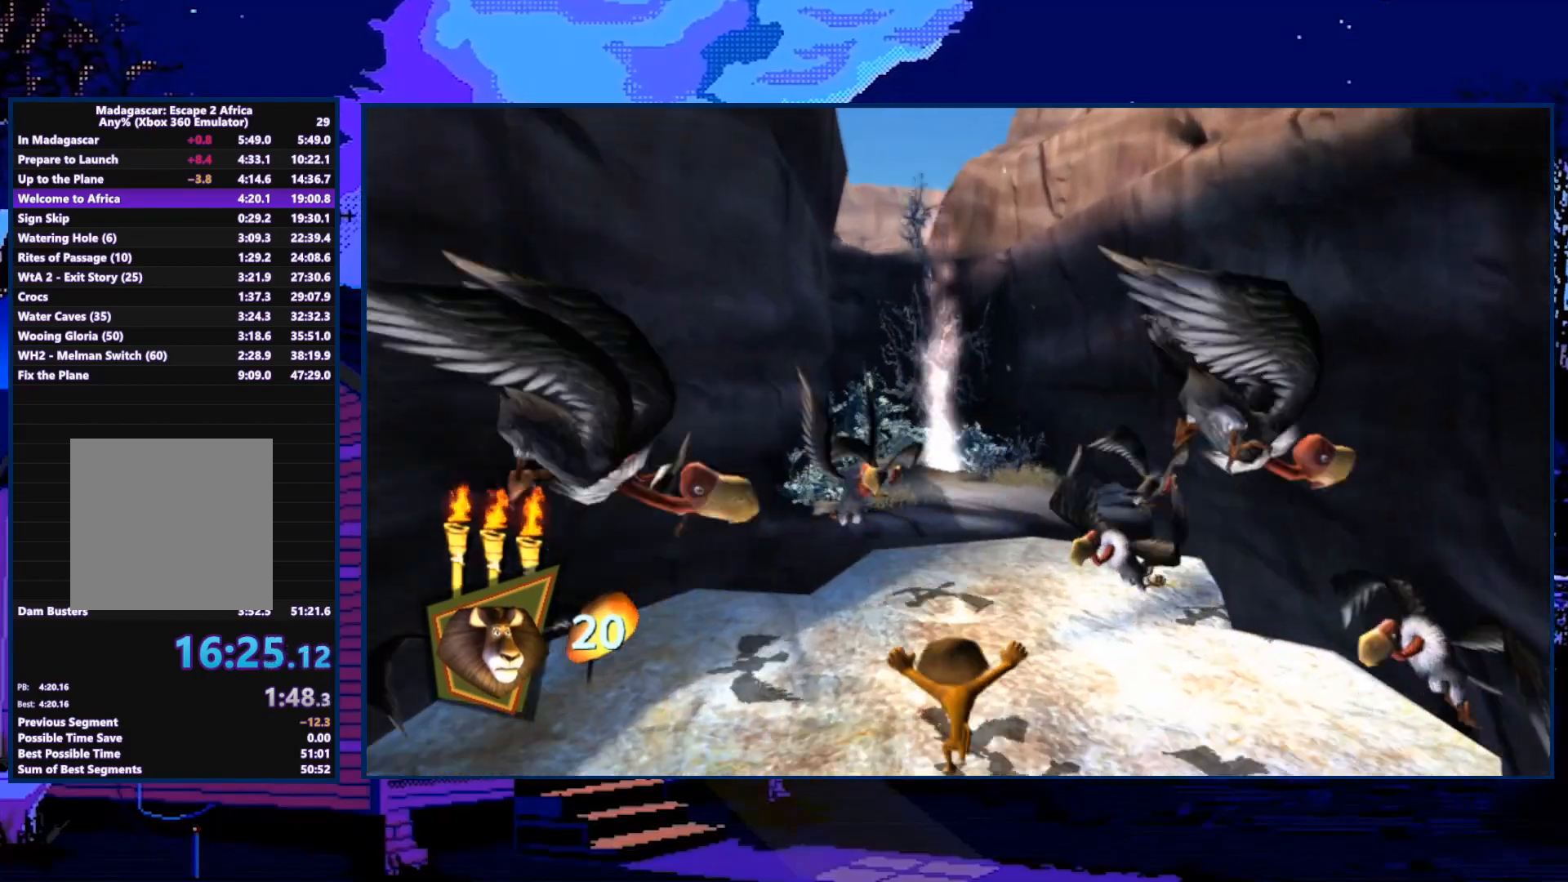
{"buttons": [], "left_stick": "up", "right_stick": "center", "events": [[33, "X", "up"], [100, "X", "down"], [167, "X", "up"]]}
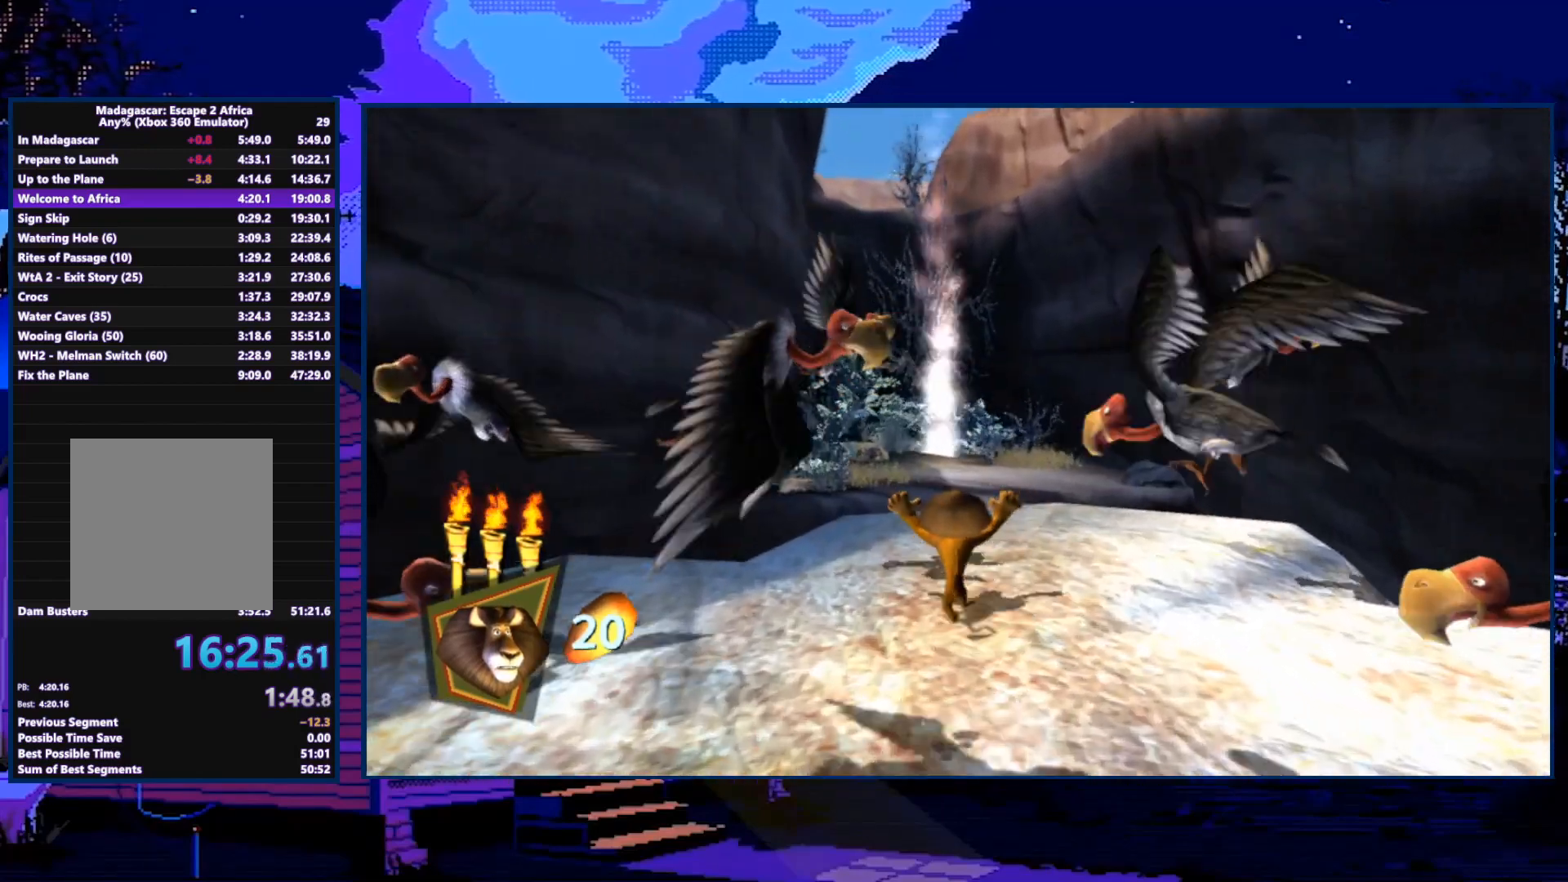
{"buttons": [], "left_stick": "up", "right_stick": "center", "events": [[367, "A", "down"], [500, "A", "up"]]}
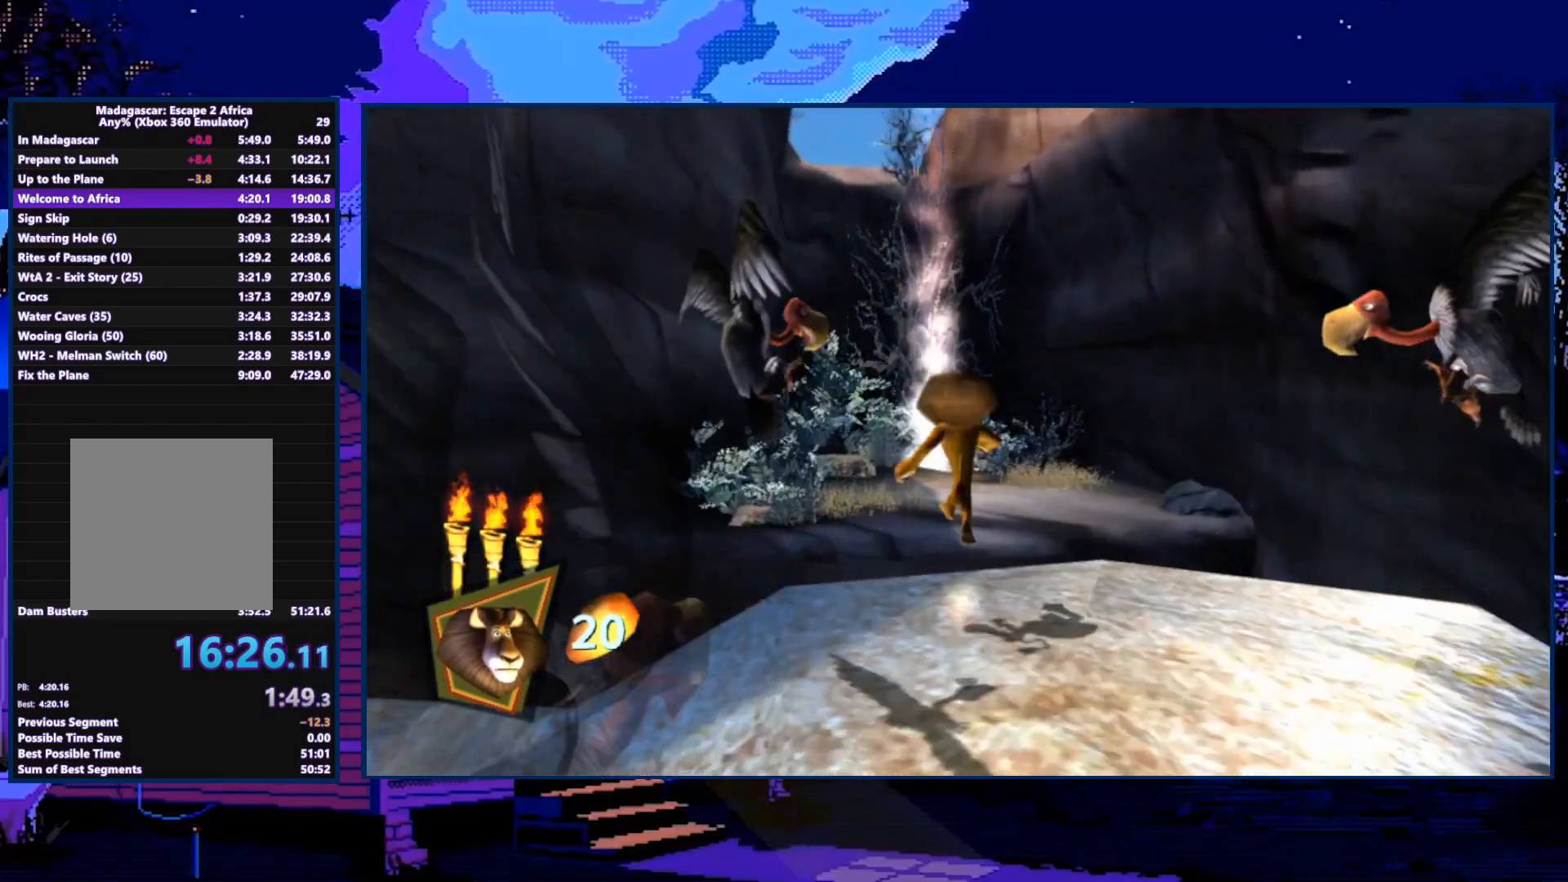
{"buttons": [], "left_stick": "up", "right_stick": "center", "events": [[100, "A", "down"], [167, "A", "up"]]}
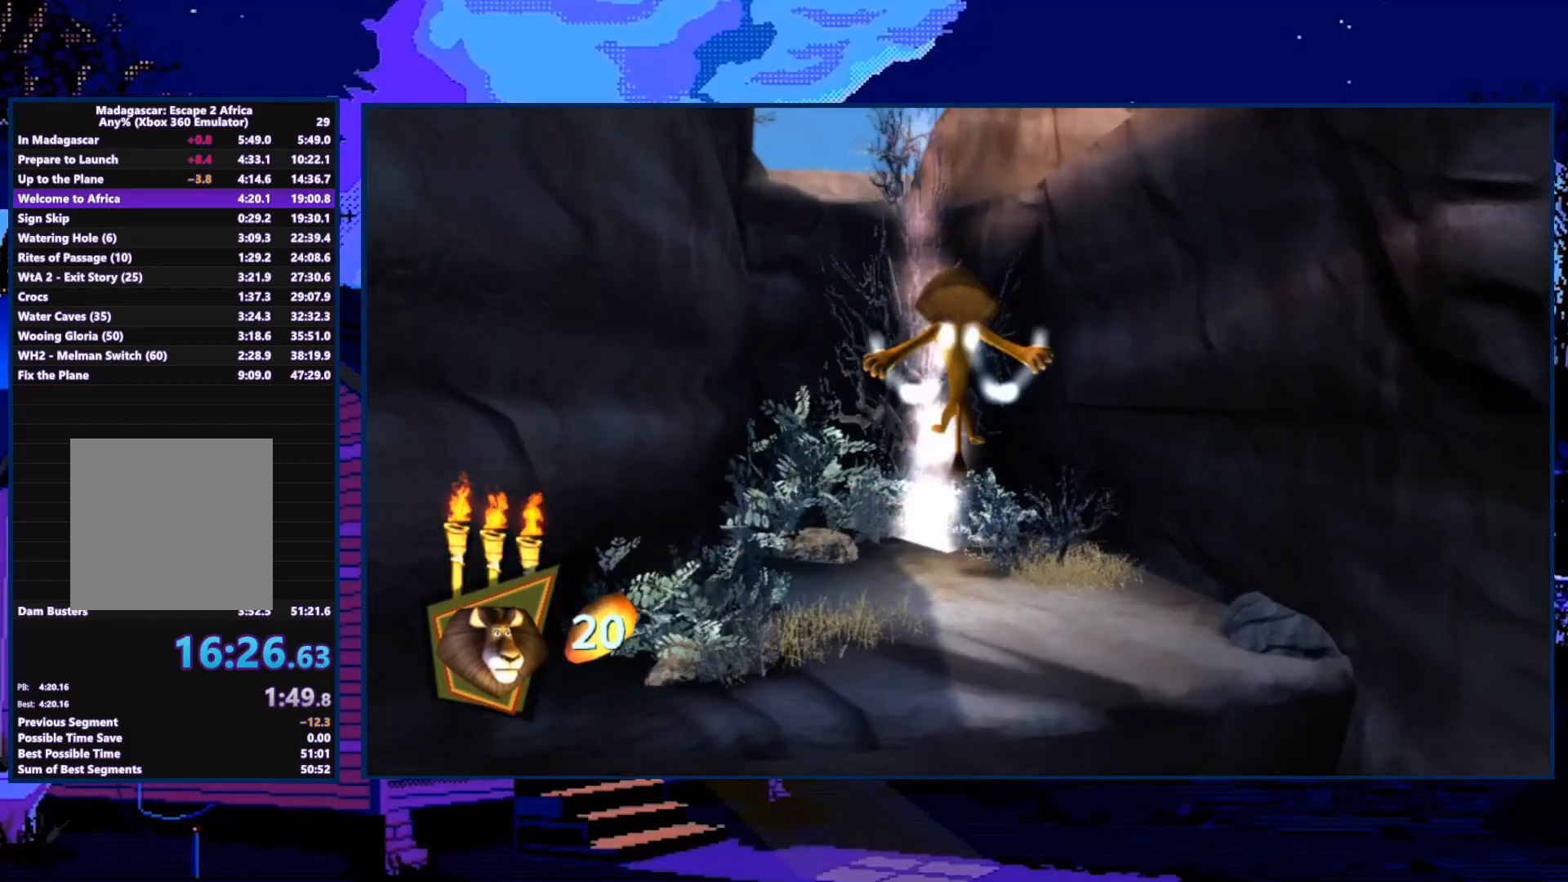
{"buttons": [], "left_stick": "up", "right_stick": "center", "events": [[200, "X", "down"], [300, "X", "up"]]}
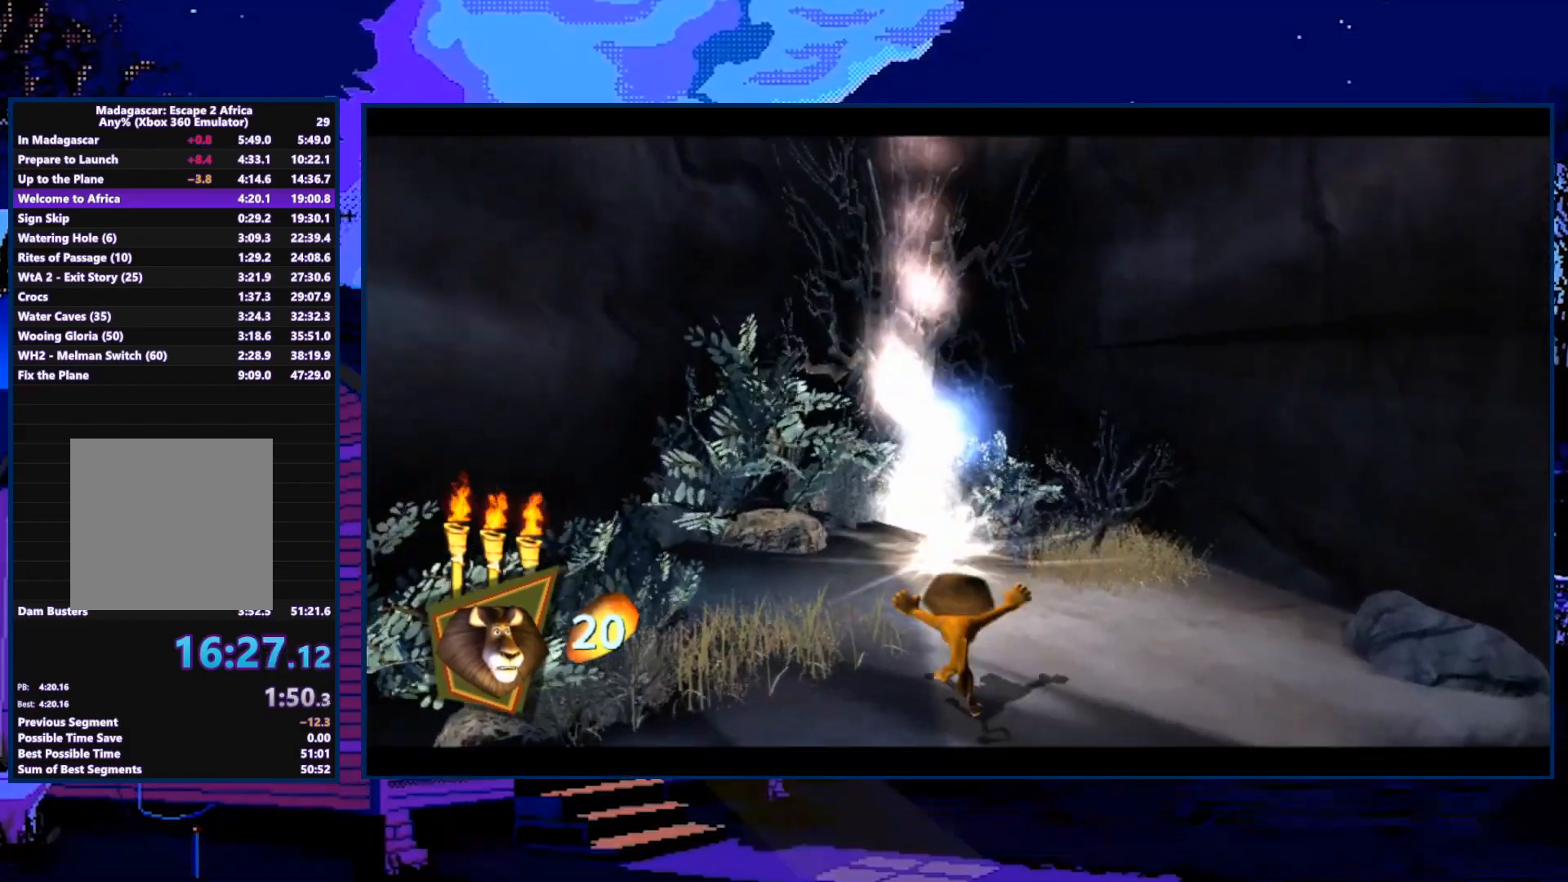
{"buttons": [], "left_stick": "down-right", "right_stick": "center", "events": [[267, "A", "down"], [300, "left_stick", "down"], [367, "A", "up"], [400, "A", "down"], [400, "left_stick", "down-right"], [467, "A", "up"]]}
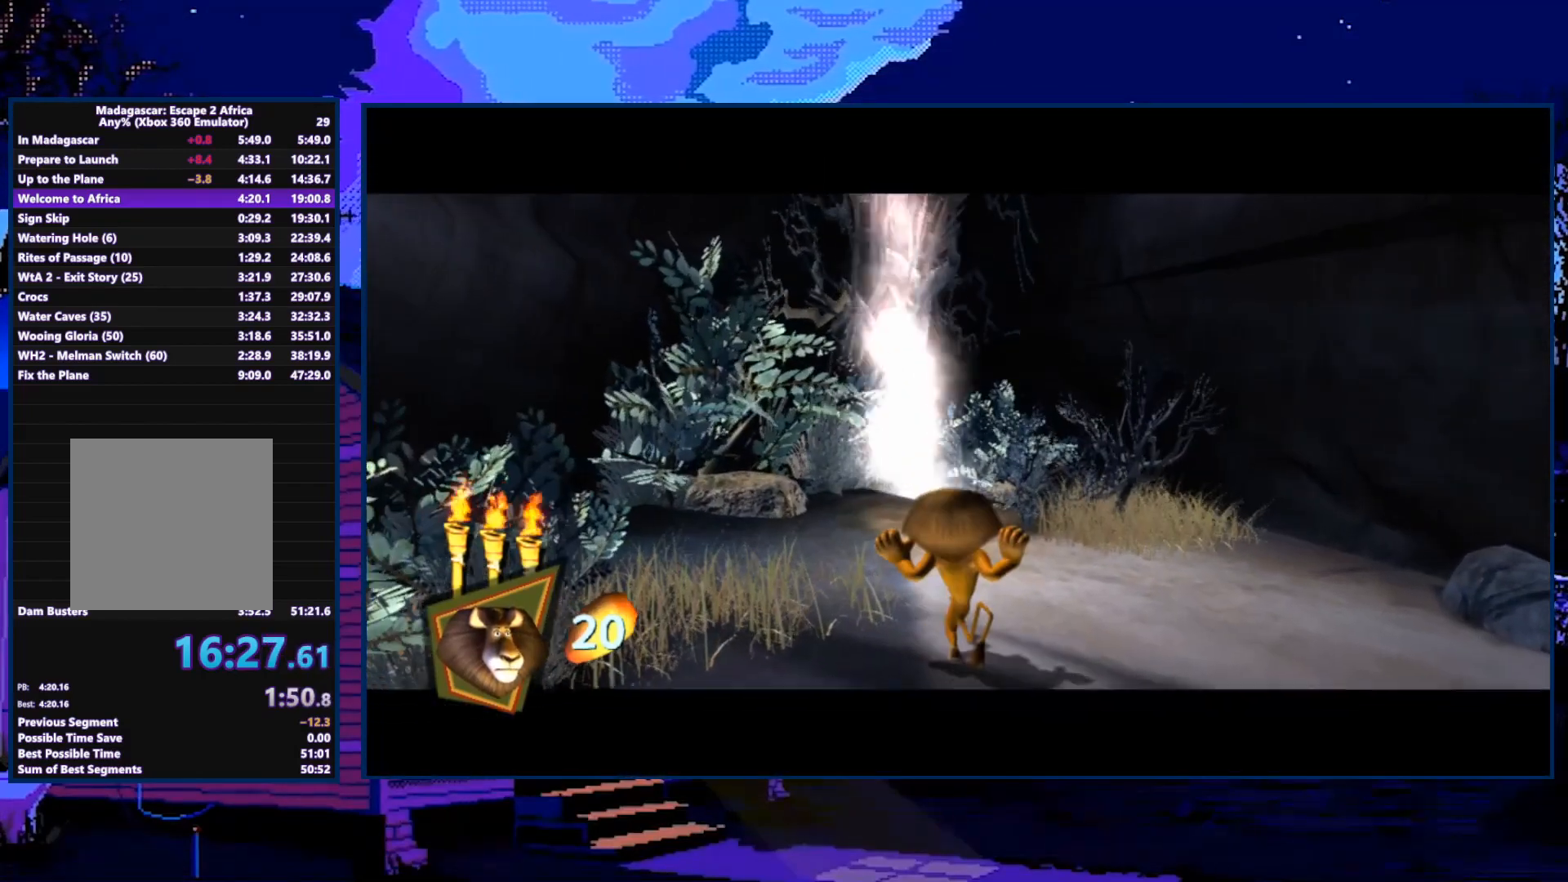
{"buttons": [], "left_stick": "down-right", "right_stick": "center", "events": [[133, "A", "down"], [200, "A", "up"], [267, "A", "down"], [300, "A", "up"], [333, "A", "down"], [400, "A", "up"], [467, "A", "down"], [500, "A", "up"]]}
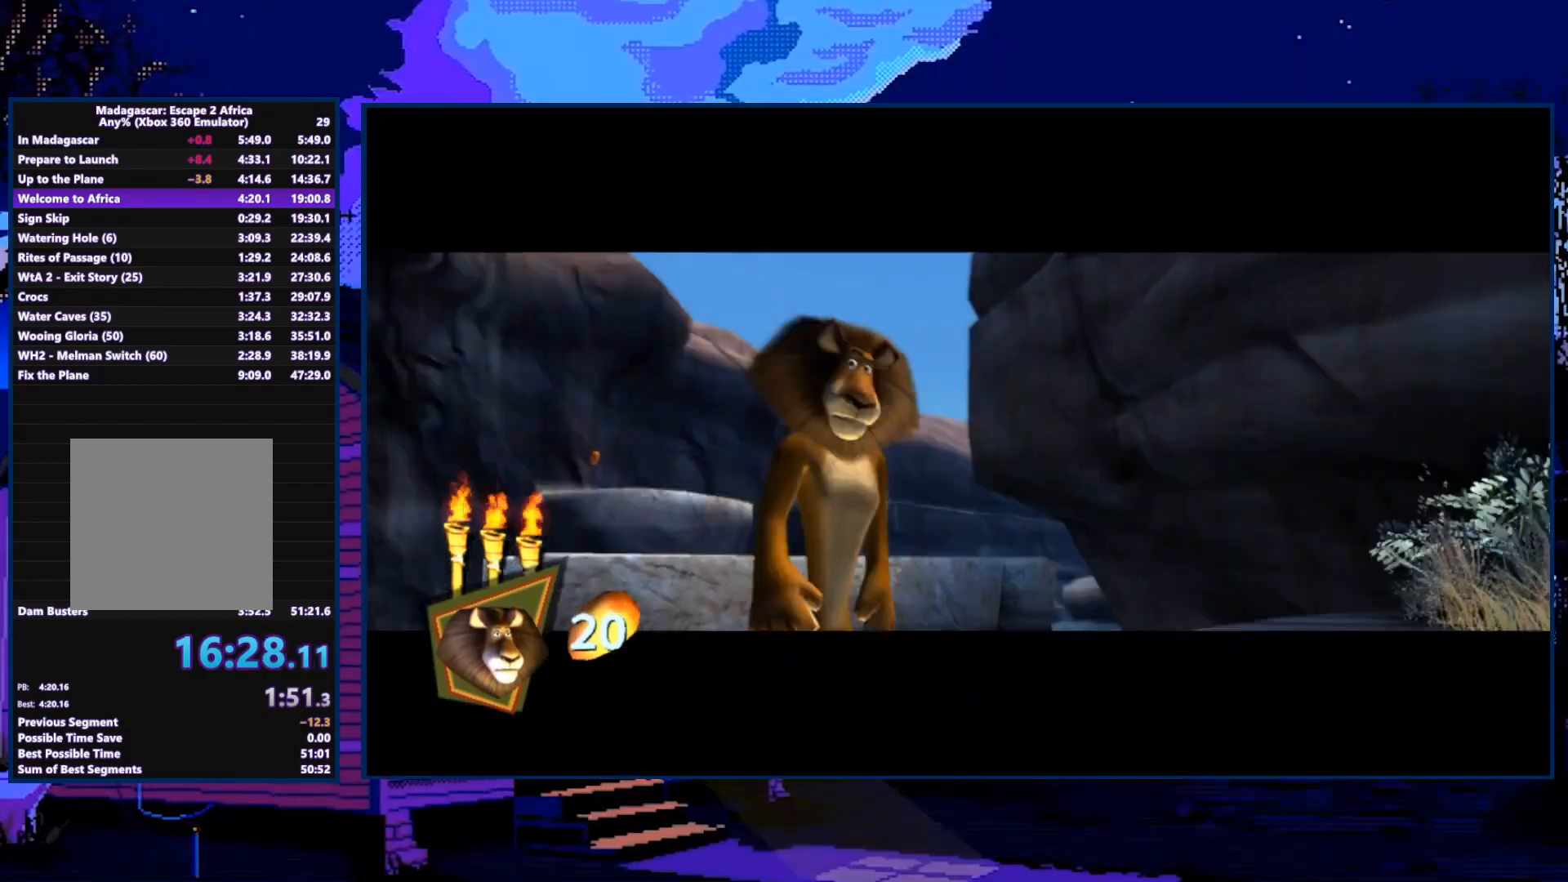
{"buttons": [], "left_stick": "down-right", "right_stick": "center", "events": [[33, "A", "down"], [67, "A", "up"], [167, "A", "down"], [233, "A", "up"]]}
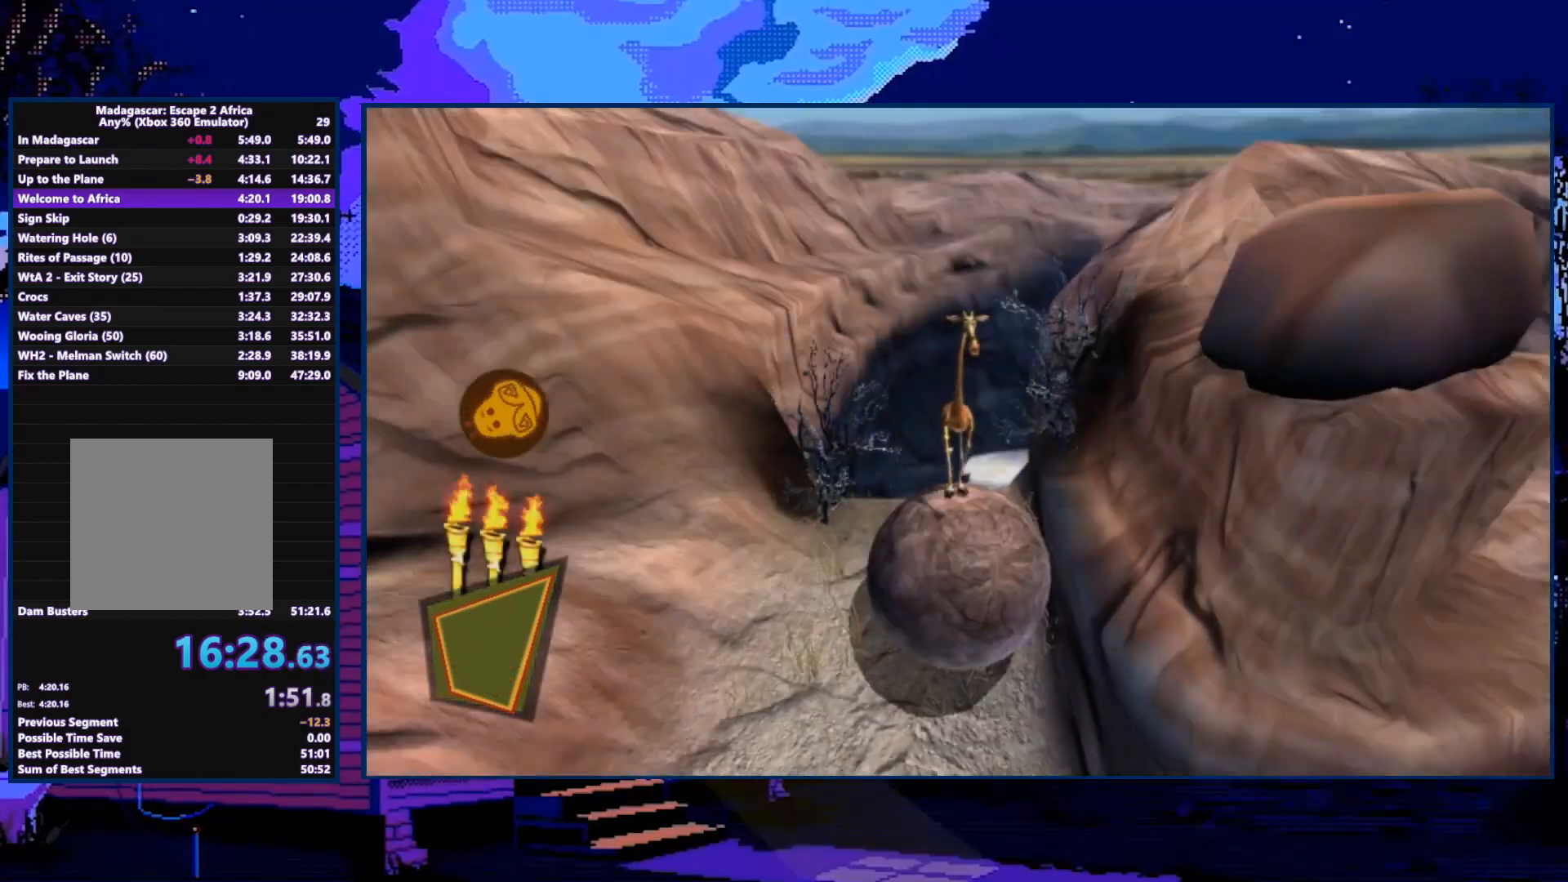
{"buttons": [], "left_stick": "up-right", "right_stick": "center", "events": [[200, "left_stick", "up-right"]]}